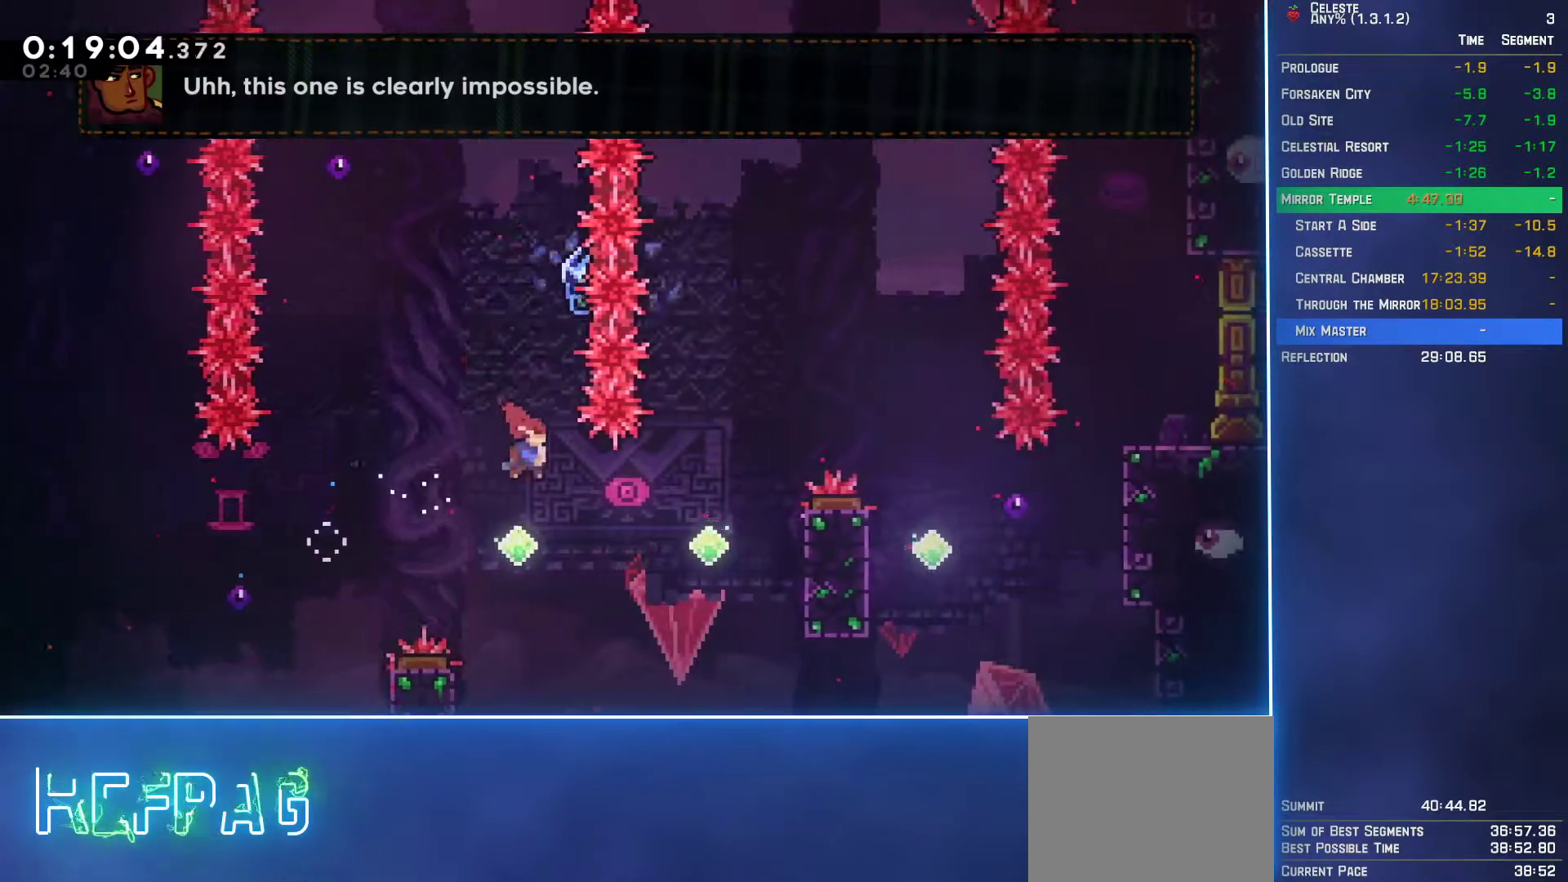
Gameplay with a controller (Xbox layout); each line is a JSON object with the inputs held at the frame after it. "events" lists button and stick changes between this image and that frame as [ms after this image, input, new state], when the widget could be followed in between. Not read: L3 R3 right_stick.
{"buttons": ["L2", "DPAD_UP", "DPAD_RIGHT"], "left_stick": "center", "events": [[283, "L2", "down"], [300, "B", "down"], [383, "B", "up"]]}
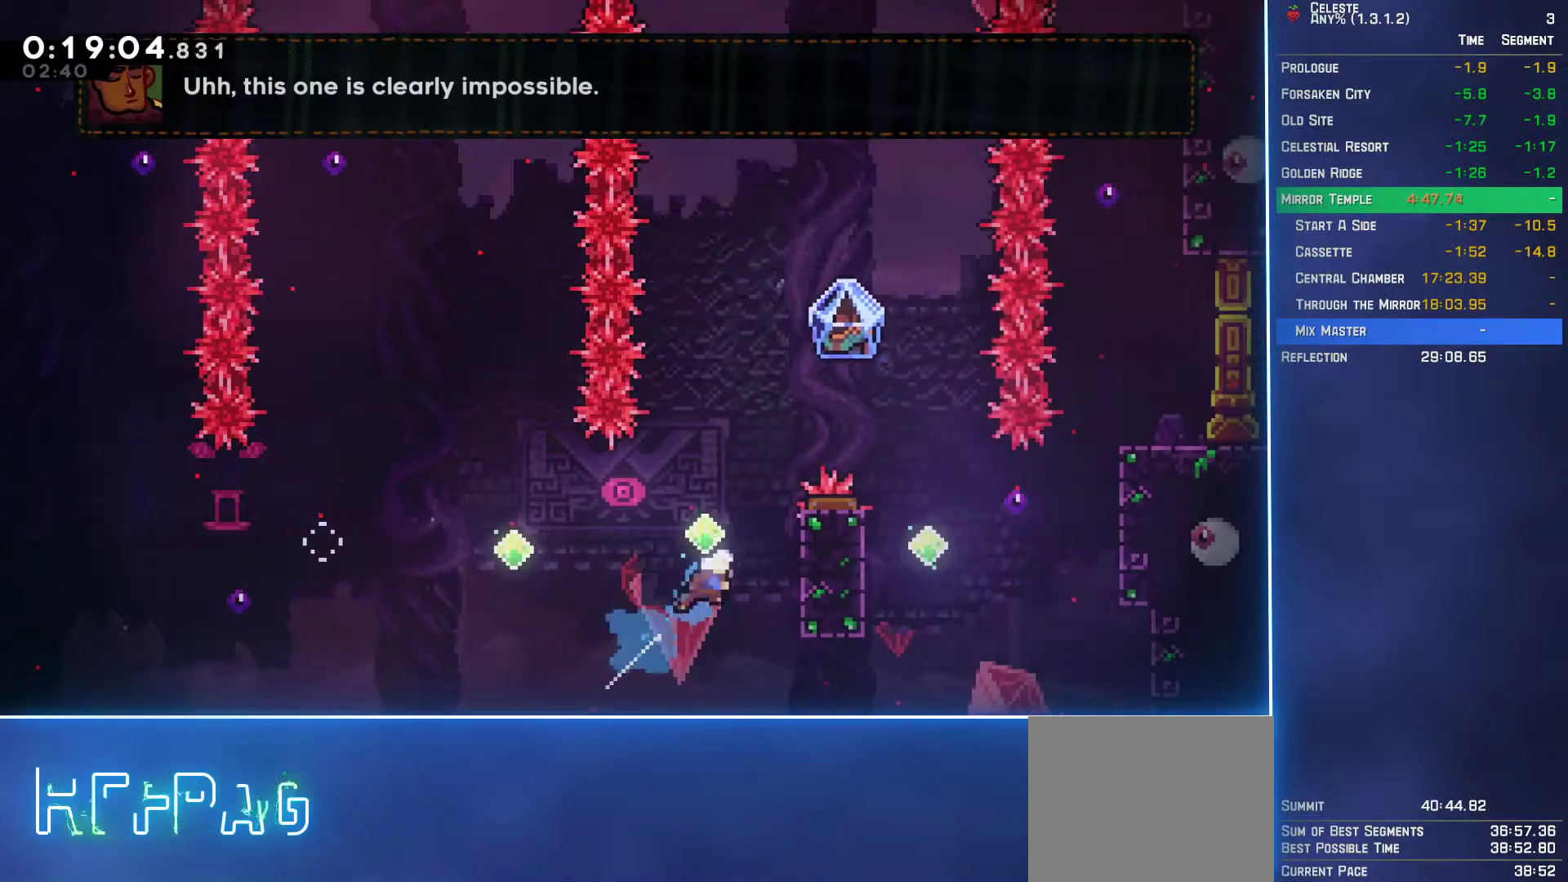
{"buttons": ["L2", "DPAD_UP", "DPAD_RIGHT"], "left_stick": "center", "events": []}
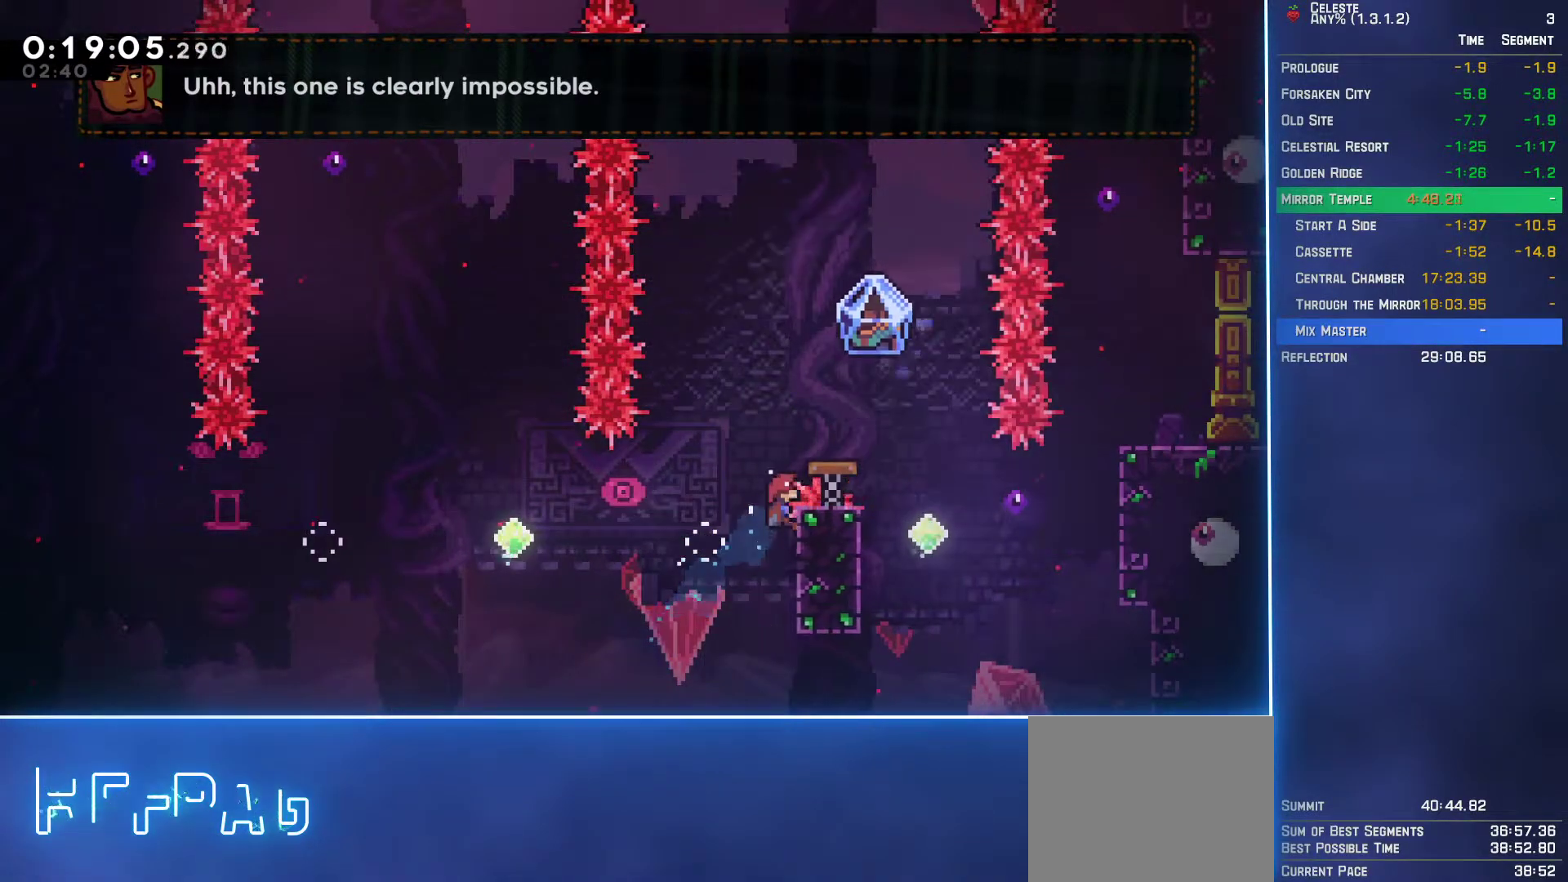
{"buttons": ["A", "L2", "DPAD_UP", "DPAD_RIGHT"], "left_stick": "center", "events": [[133, "A", "down"]]}
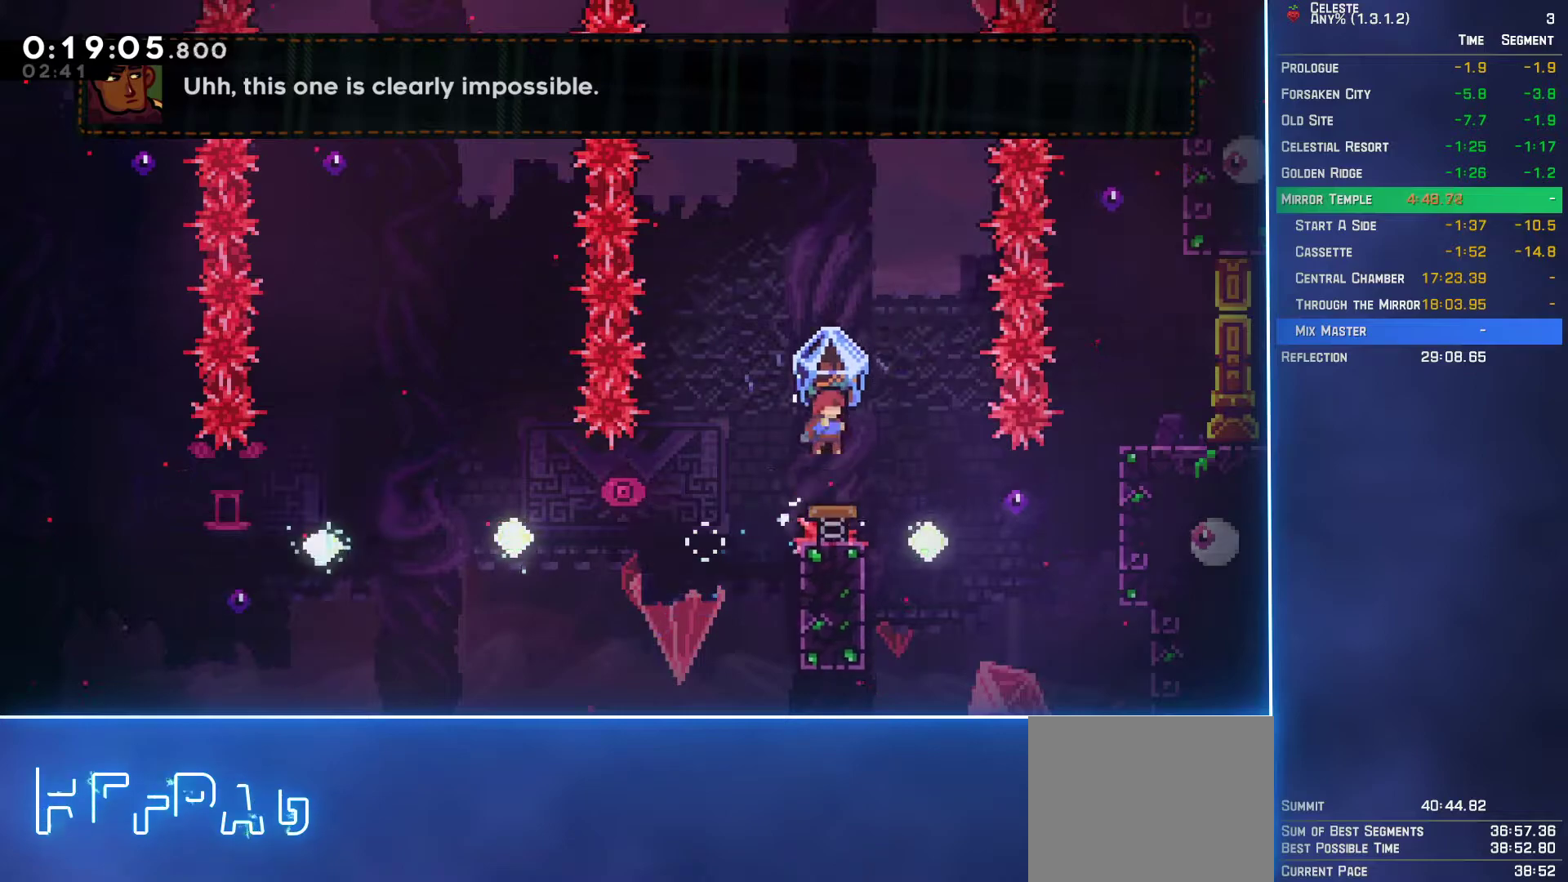
{"buttons": ["L2", "DPAD_UP", "DPAD_RIGHT"], "left_stick": "center", "events": [[50, "A", "up"], [117, "L2", "up"], [483, "L2", "down"]]}
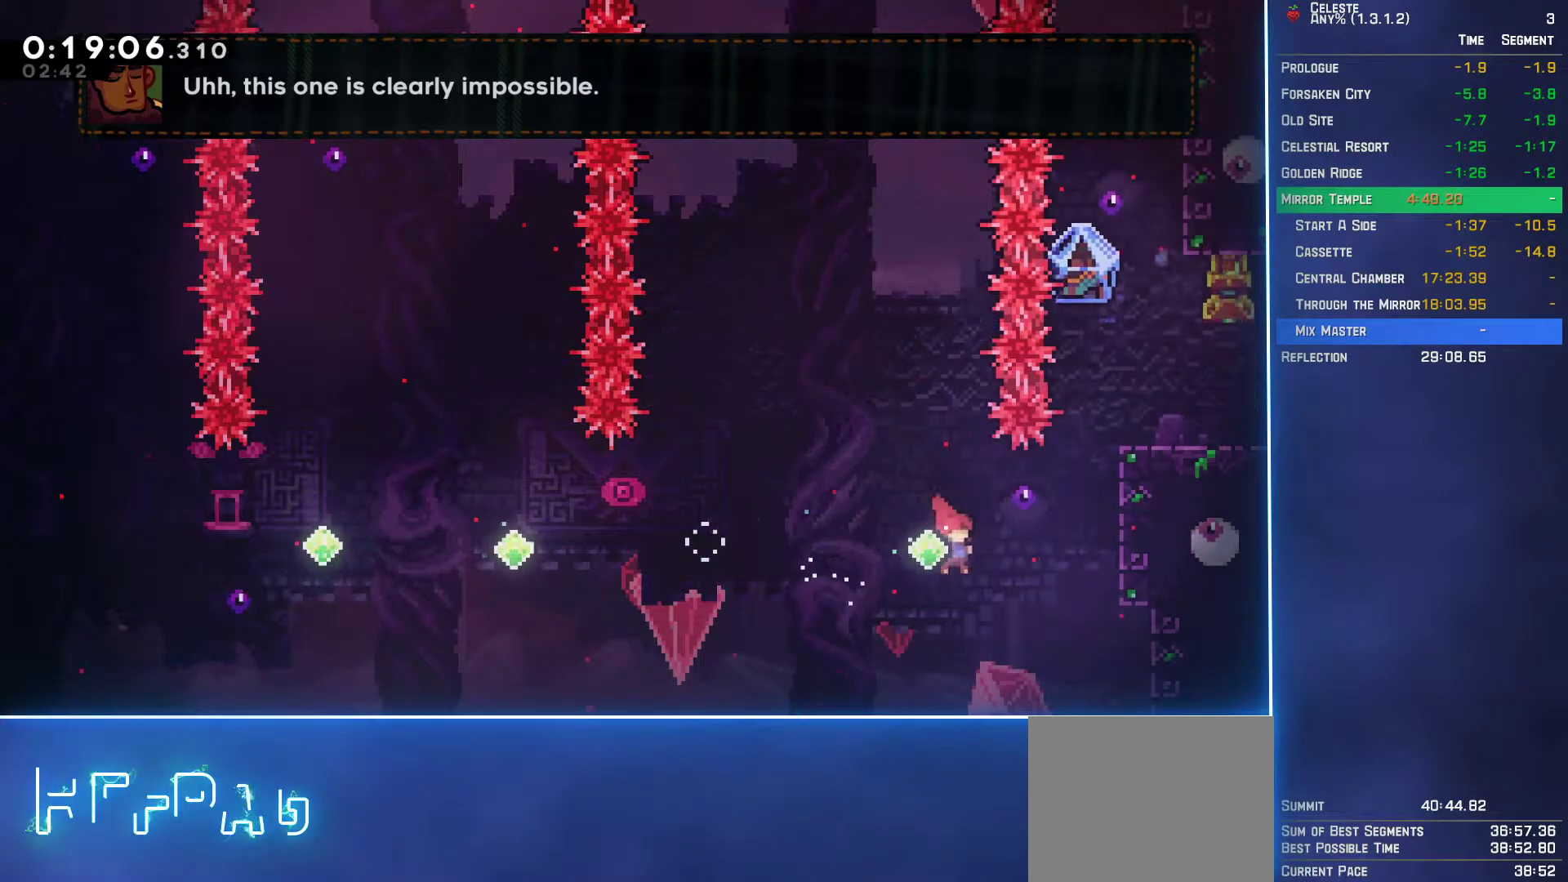
{"buttons": ["L2", "DPAD_UP", "DPAD_RIGHT"], "left_stick": "center", "events": [[17, "B", "down"], [100, "B", "up"]]}
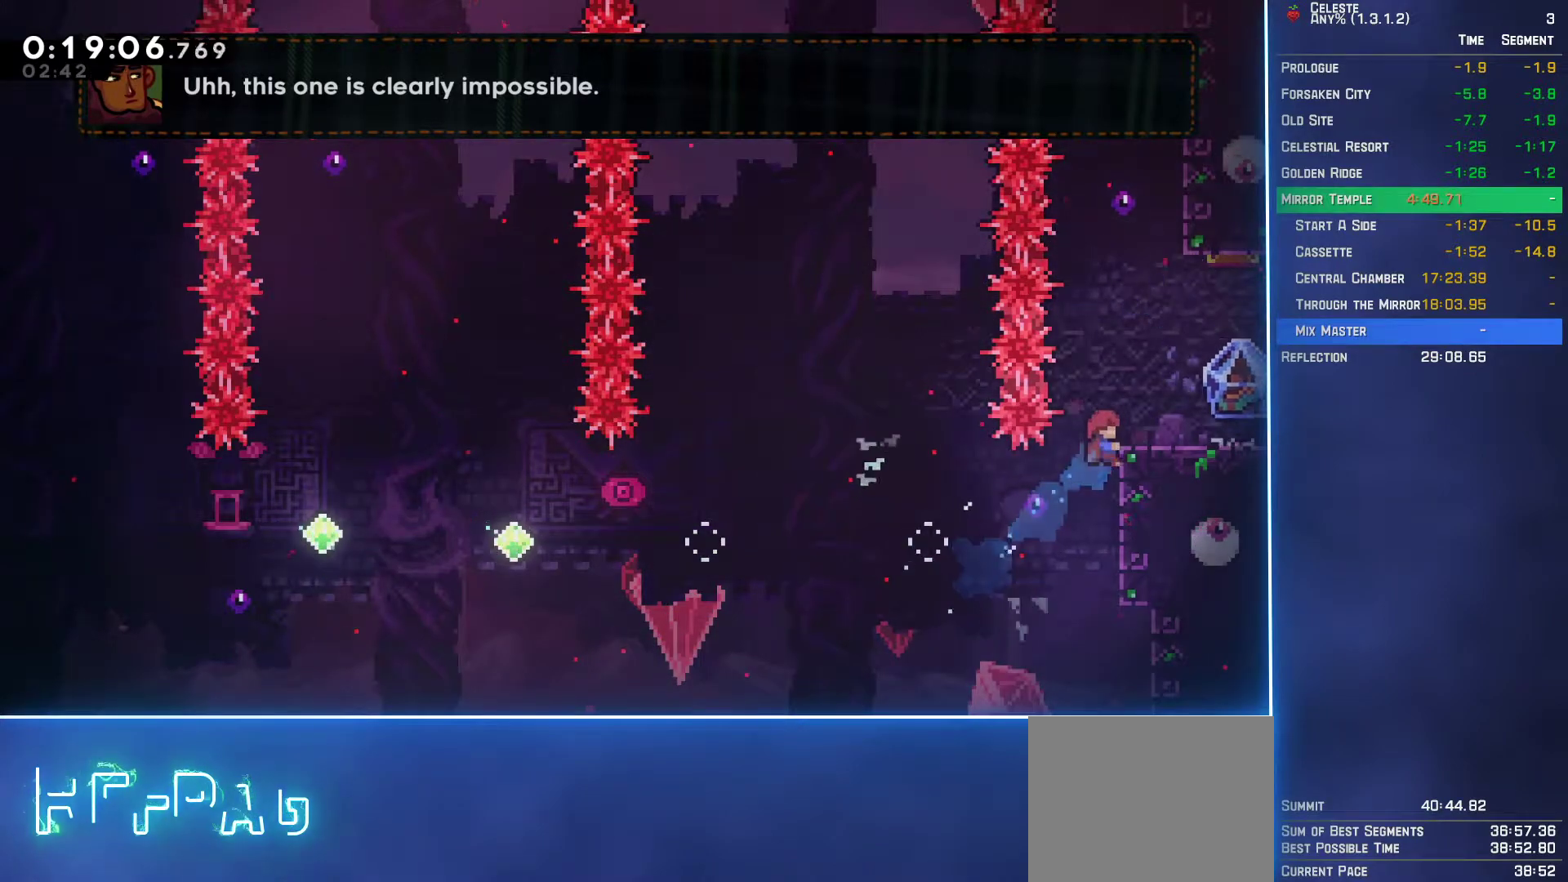
{"buttons": ["L2", "DPAD_DOWN", "DPAD_RIGHT"], "left_stick": "center", "events": [[150, "DPAD_UP", "up"], [183, "DPAD_DOWN", "down"], [283, "B", "down"], [317, "A", "down"], [333, "B", "up"], [417, "A", "up"]]}
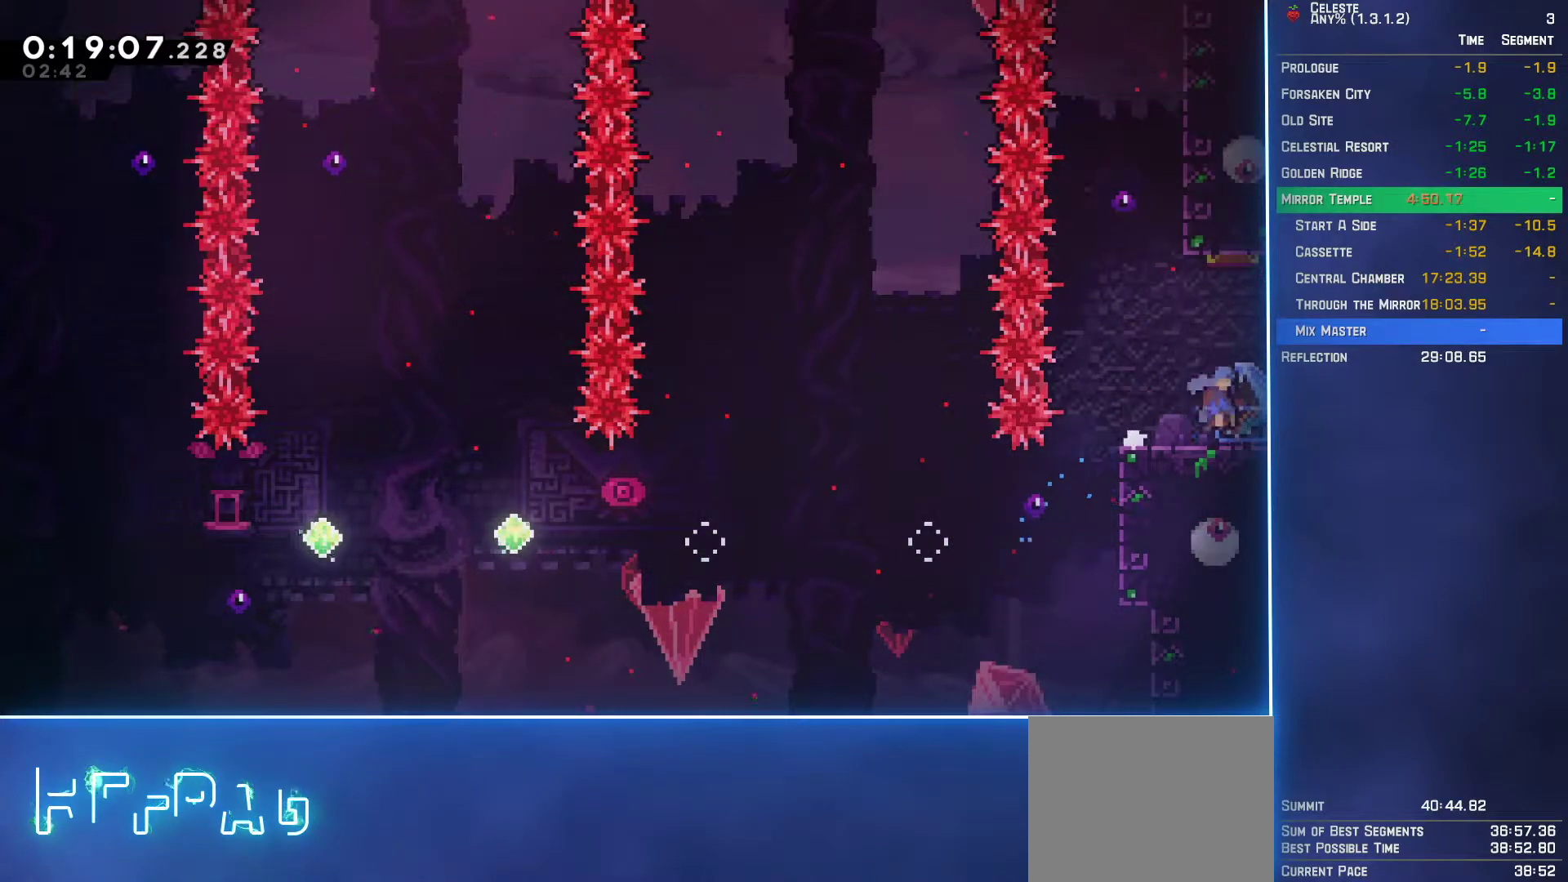
{"buttons": ["L2", "DPAD_RIGHT"], "left_stick": "center", "events": [[17, "DPAD_DOWN", "up"]]}
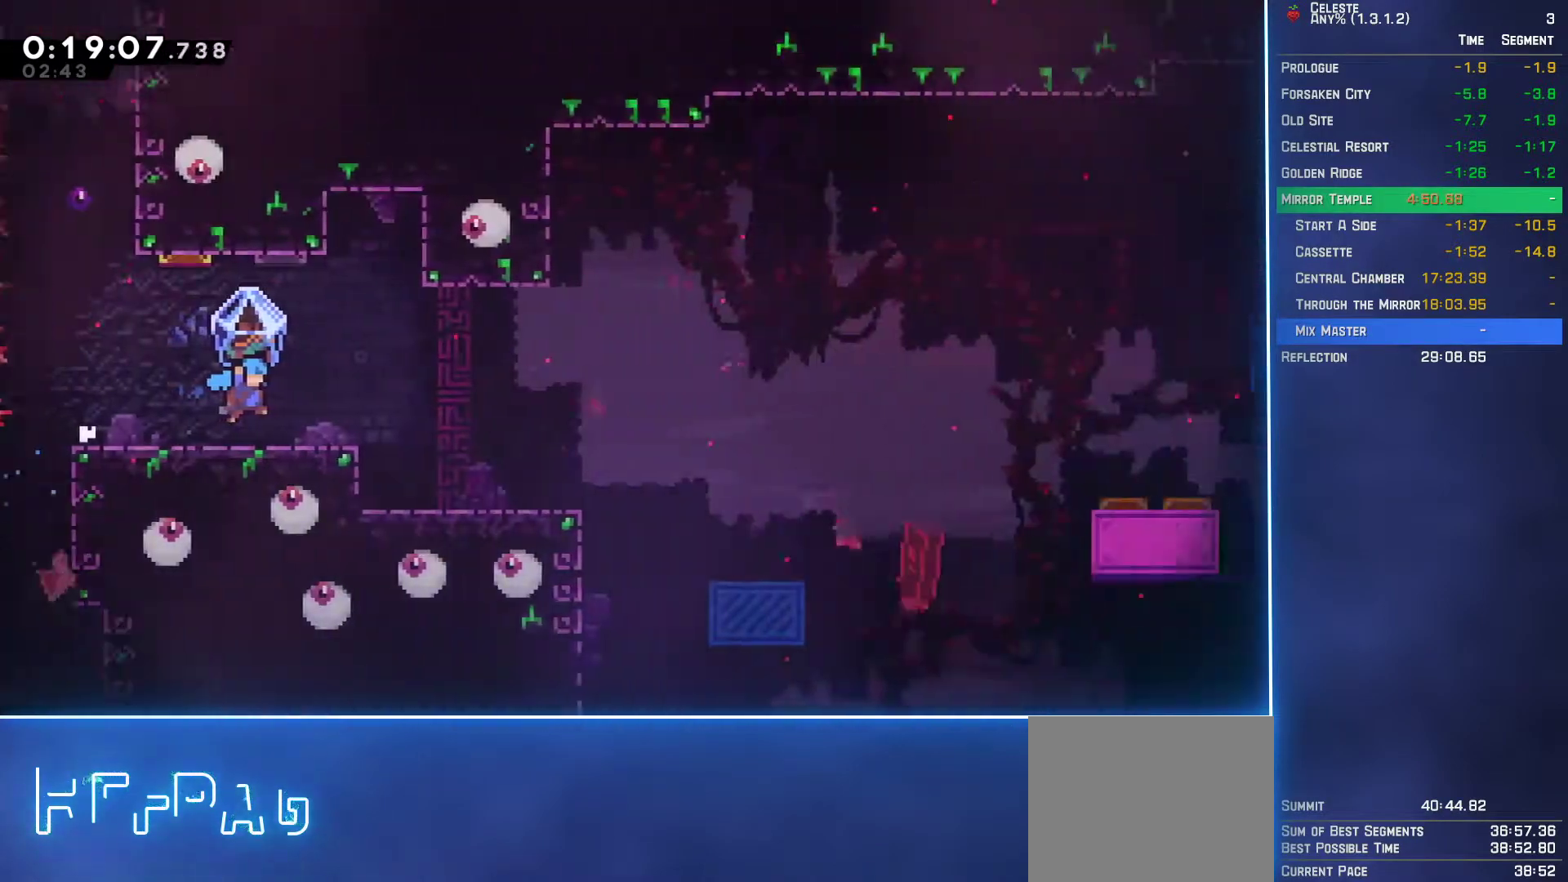
{"buttons": ["L2"], "left_stick": "center", "events": [[367, "DPAD_RIGHT", "up"]]}
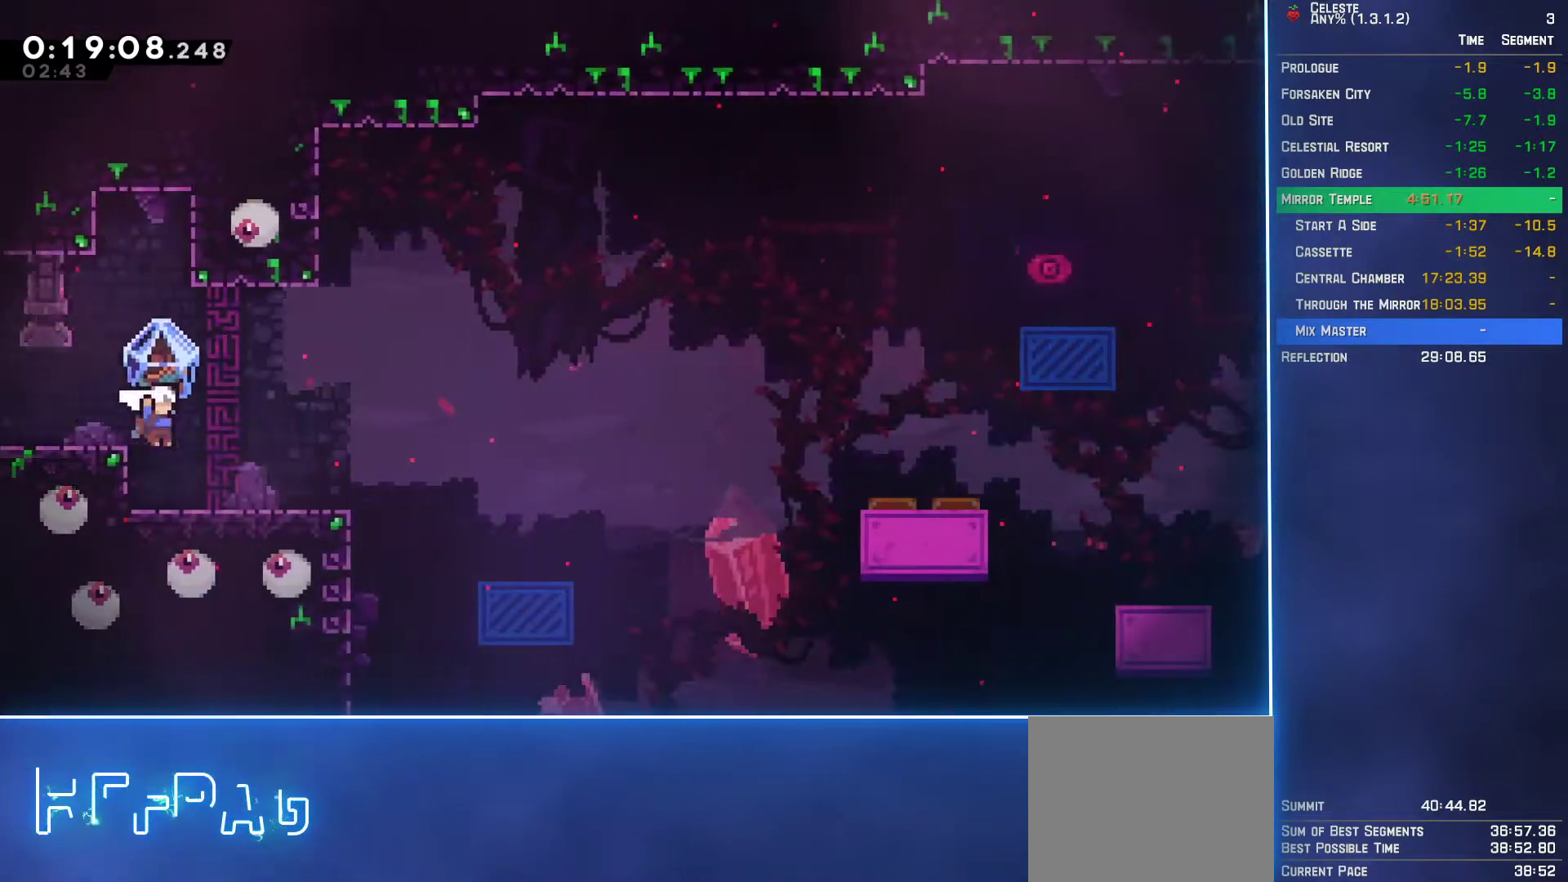
{"buttons": ["L2", "DPAD_DOWN"], "left_stick": "center", "events": [[417, "DPAD_DOWN", "down"]]}
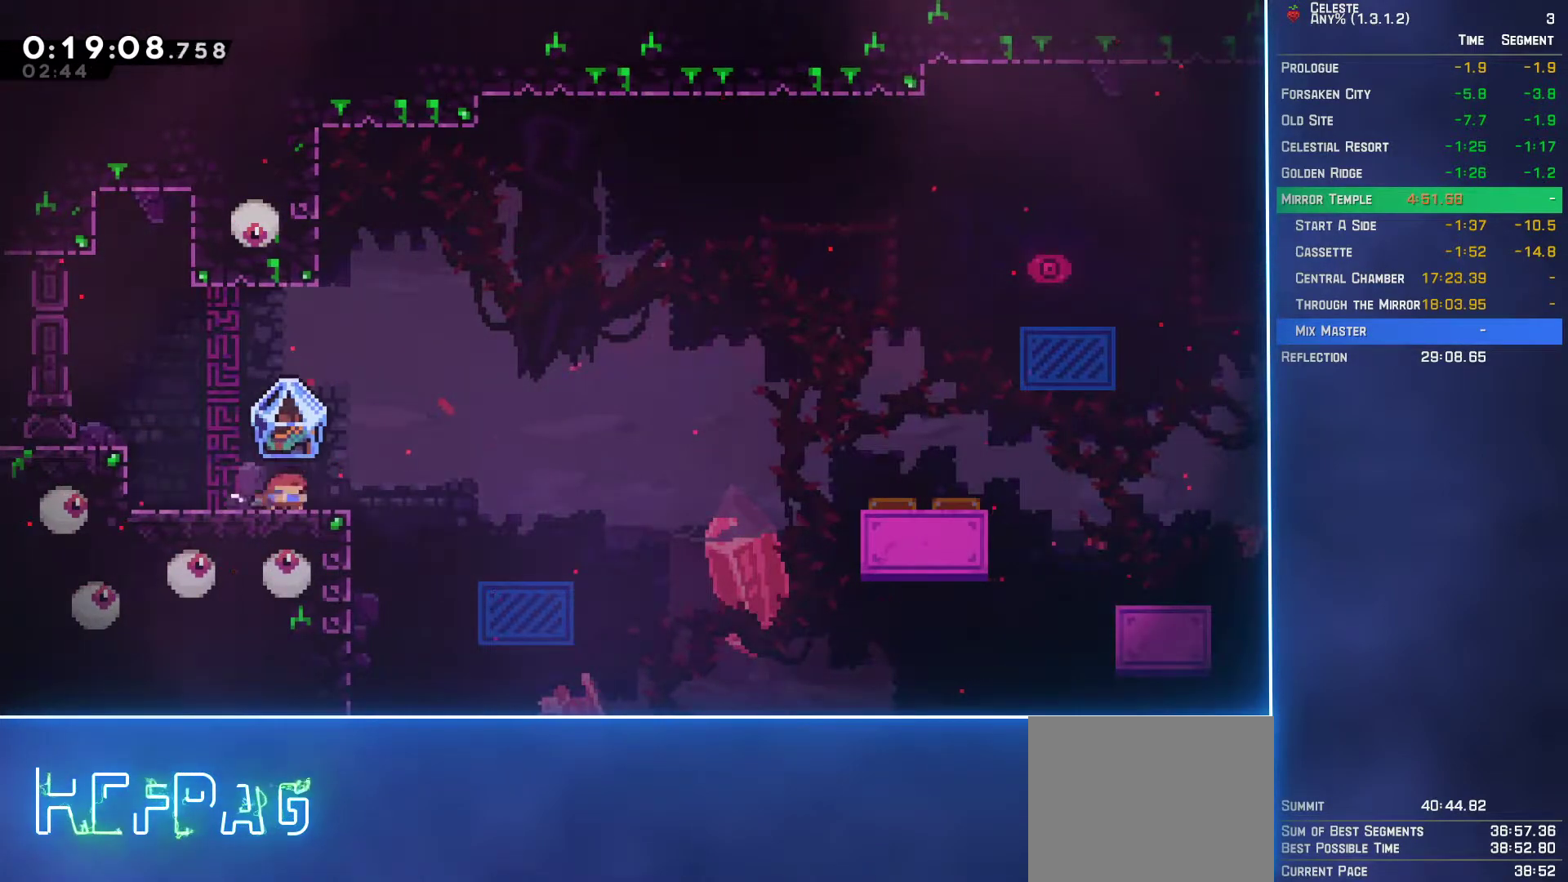
{"buttons": [], "left_stick": "center", "events": [[50, "L2", "up"], [117, "DPAD_LEFT", "down"], [167, "DPAD_DOWN", "up"], [317, "DPAD_LEFT", "up"]]}
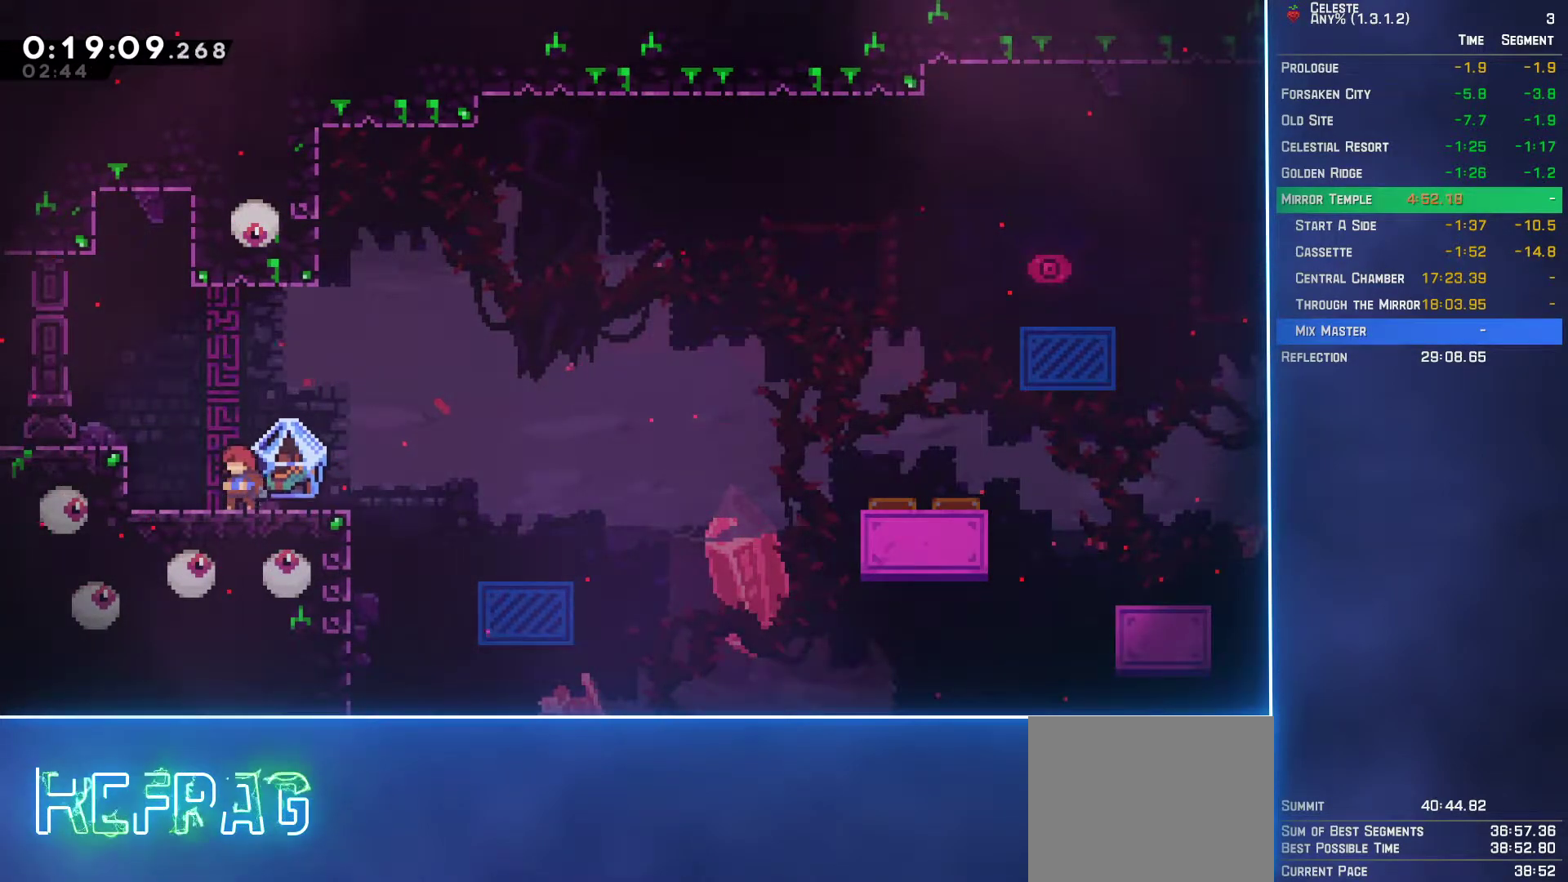
{"buttons": ["DPAD_DOWN", "DPAD_RIGHT"], "left_stick": "center", "events": [[350, "DPAD_DOWN", "down"], [350, "DPAD_RIGHT", "down"]]}
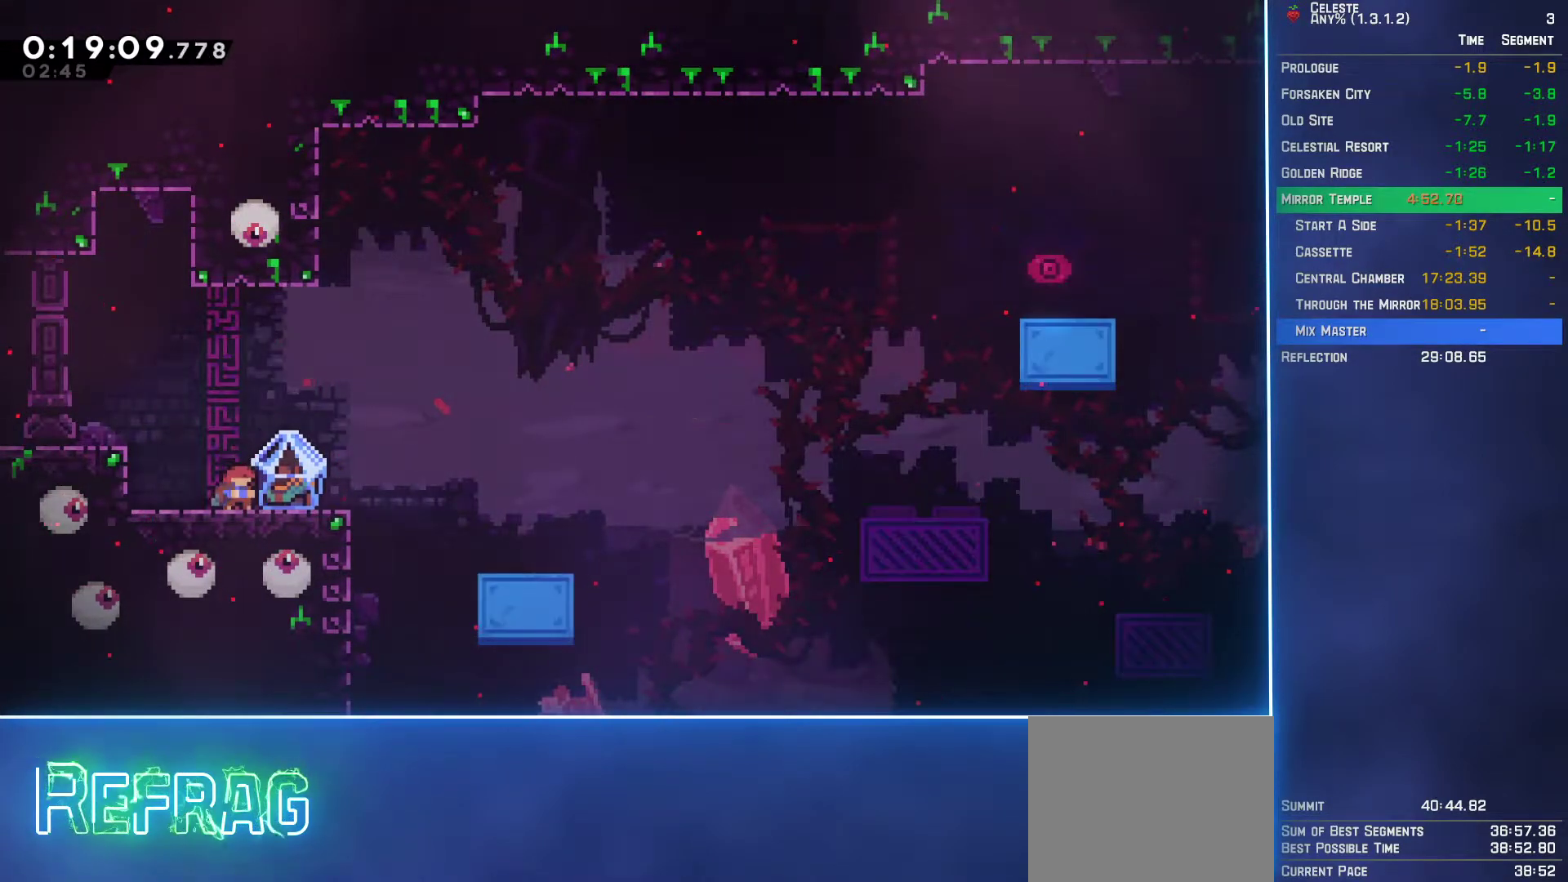
{"buttons": ["L2", "DPAD_DOWN", "DPAD_RIGHT"], "left_stick": "center", "events": [[267, "B", "down"], [283, "L2", "down"], [300, "A", "down"], [317, "B", "up"], [383, "A", "up"]]}
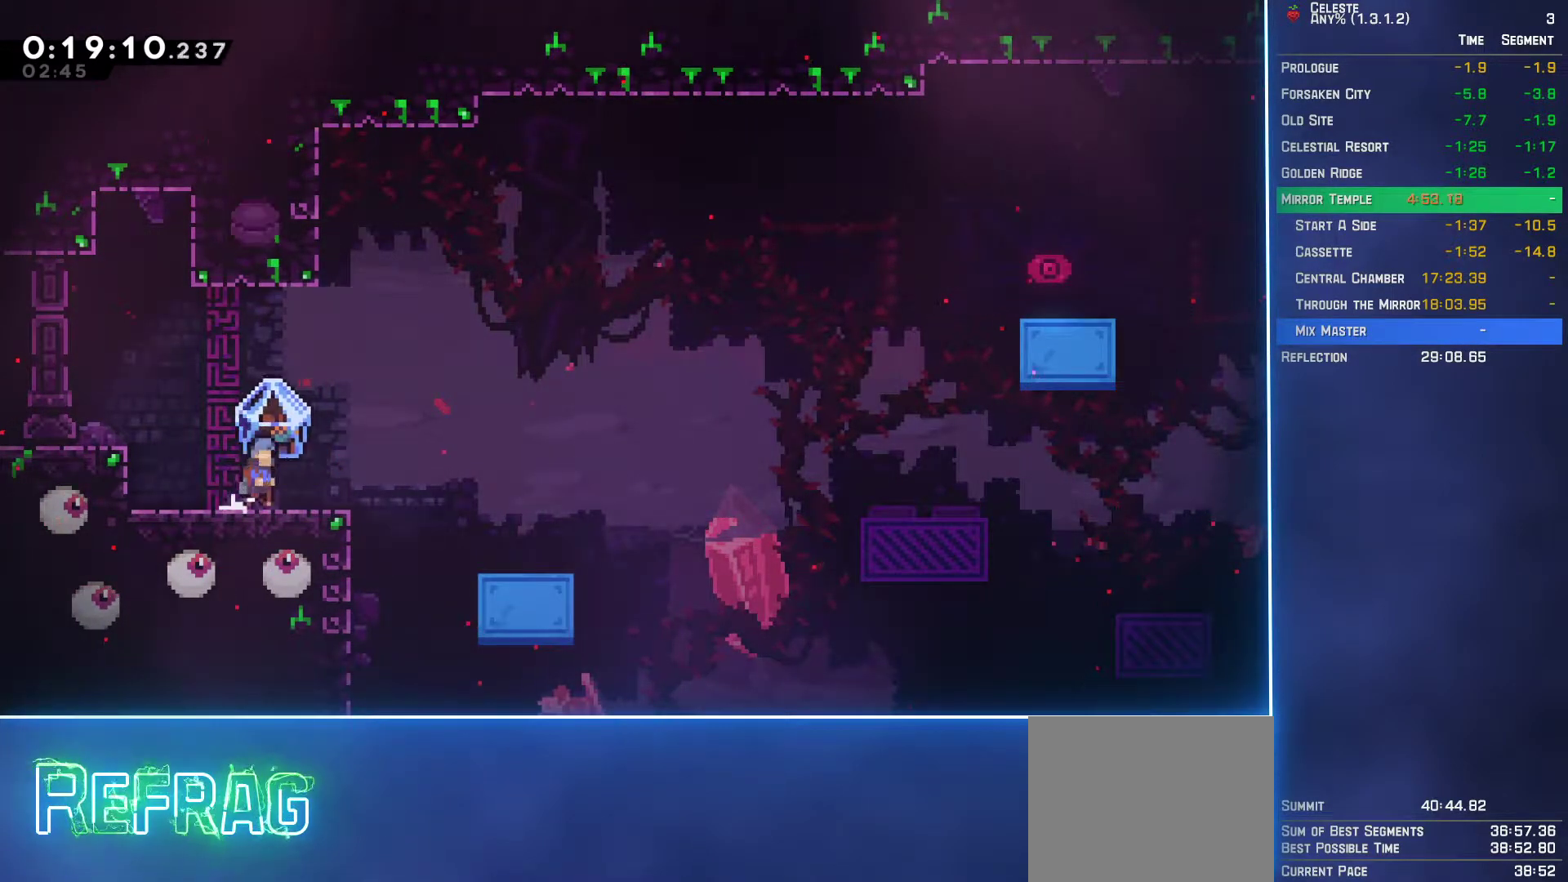
{"buttons": ["A", "L2", "DPAD_RIGHT"], "left_stick": "center", "events": [[133, "DPAD_DOWN", "up"], [333, "A", "down"]]}
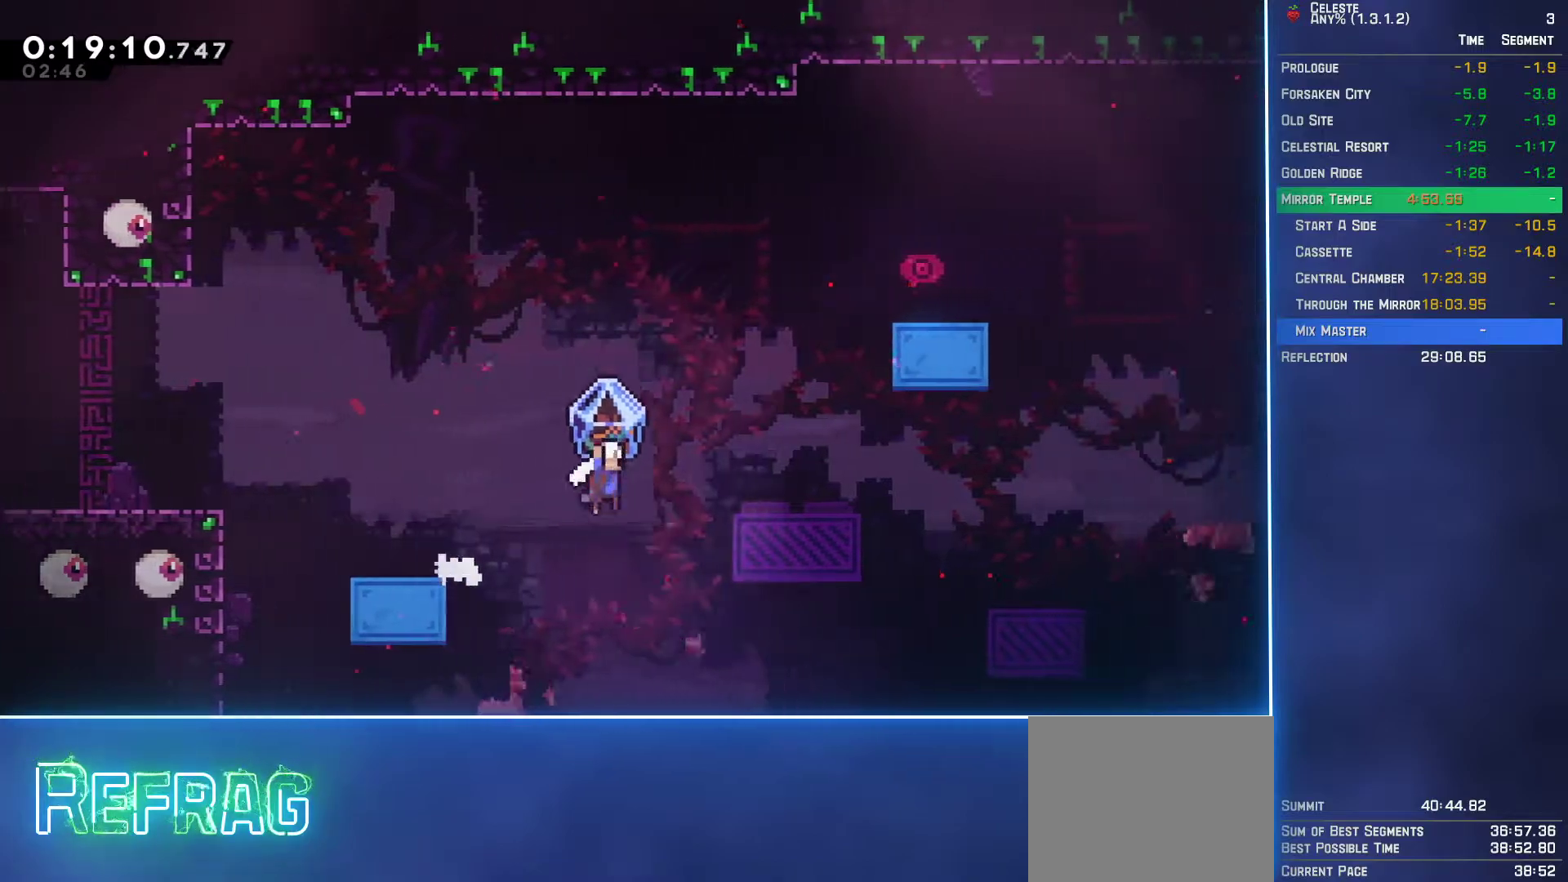
{"buttons": ["L2", "DPAD_RIGHT"], "left_stick": "center", "events": [[383, "A", "up"]]}
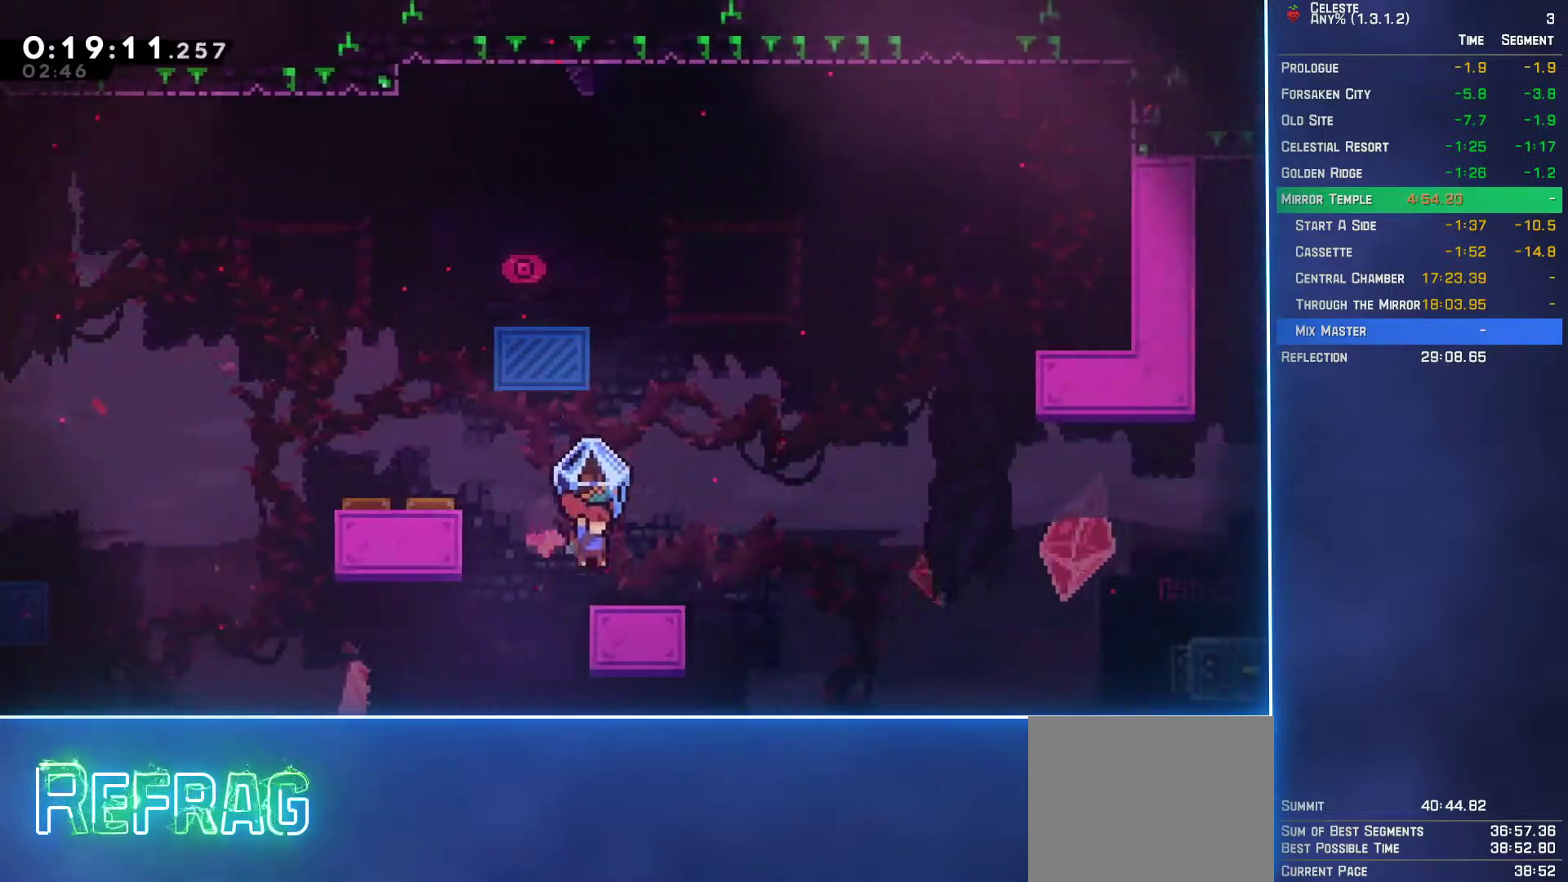
{"buttons": ["A", "L2", "DPAD_RIGHT"], "left_stick": "center", "events": [[50, "DPAD_RIGHT", "up"], [67, "L2", "up"], [167, "DPAD_DOWN", "down"], [183, "B", "down"], [183, "DPAD_RIGHT", "down"], [183, "L2", "down"], [333, "B", "up"], [350, "DPAD_DOWN", "up"], [383, "A", "down"]]}
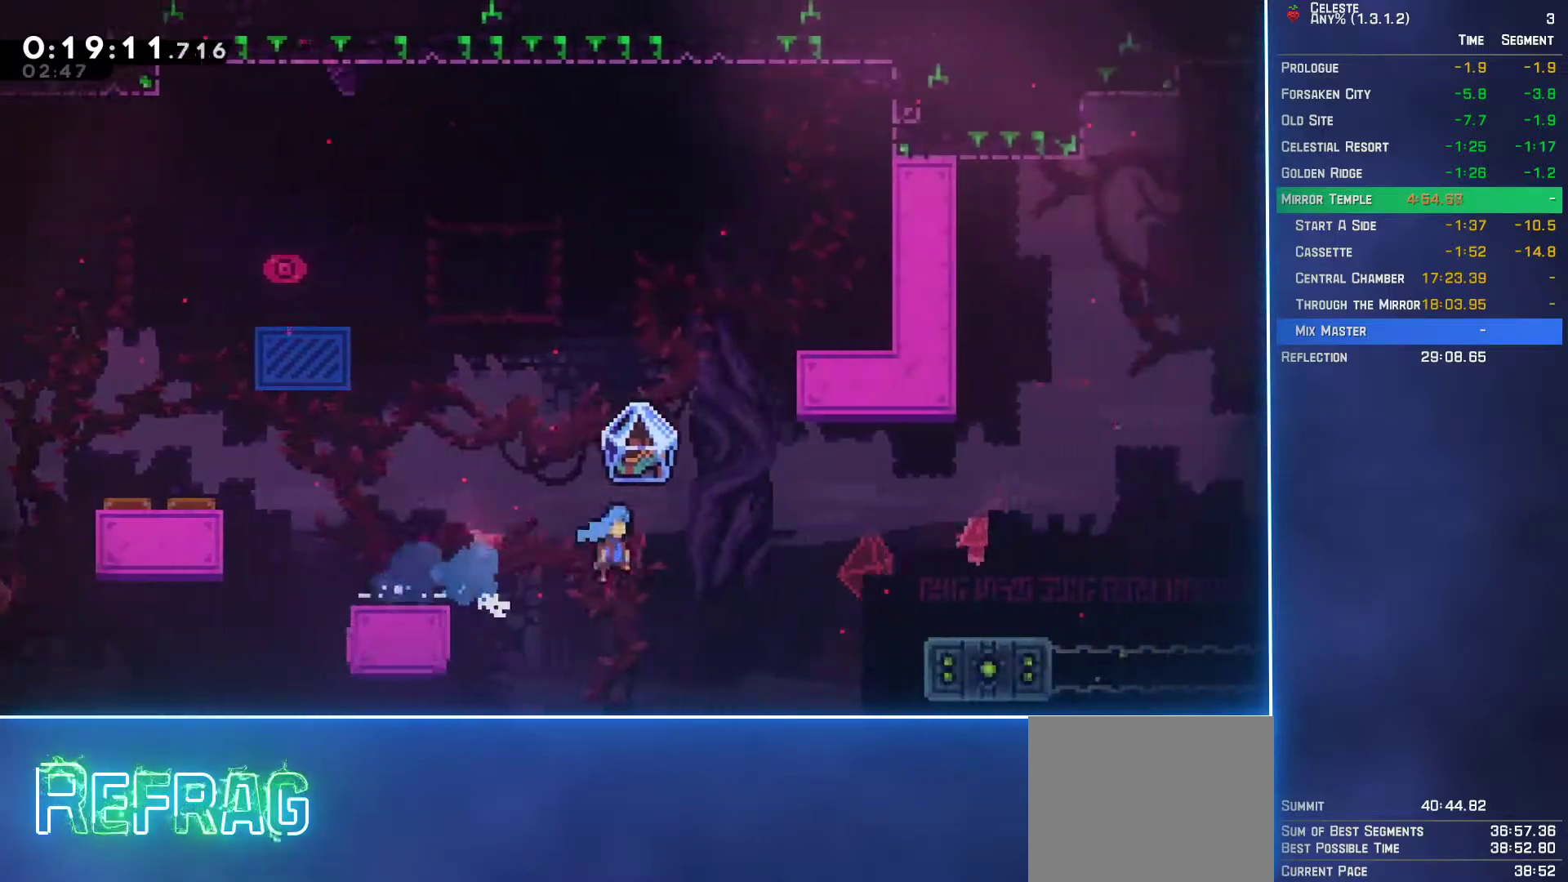
{"buttons": ["L2", "DPAD_RIGHT"], "left_stick": "center", "events": [[267, "A", "up"]]}
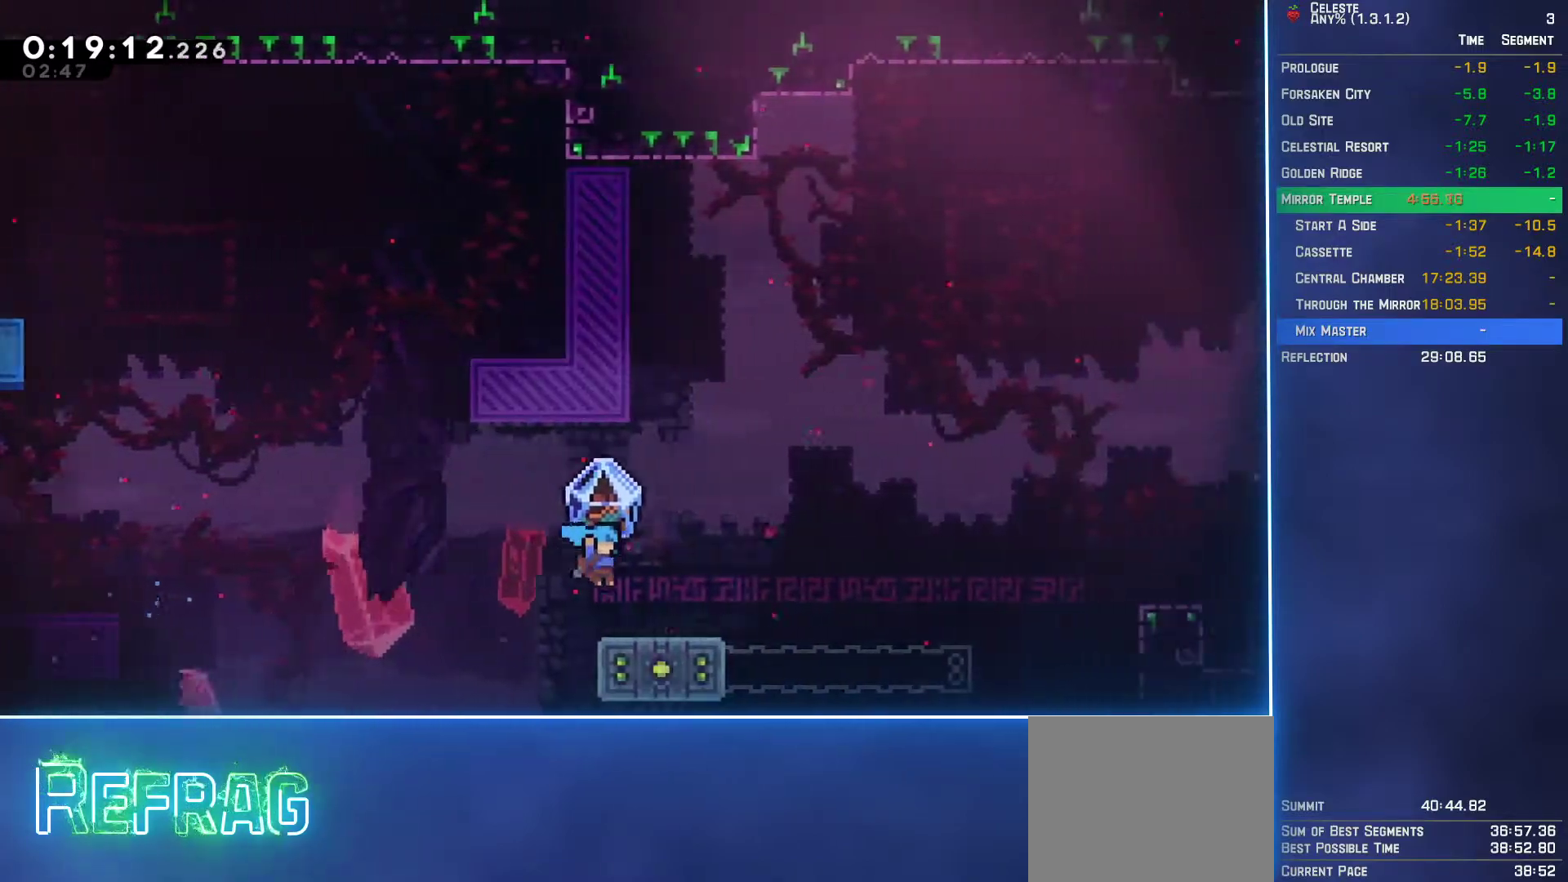
{"buttons": ["DPAD_RIGHT"], "left_stick": "center", "events": [[100, "A", "down"], [333, "L2", "up"], [350, "A", "up"], [417, "B", "down"], [500, "B", "up"]]}
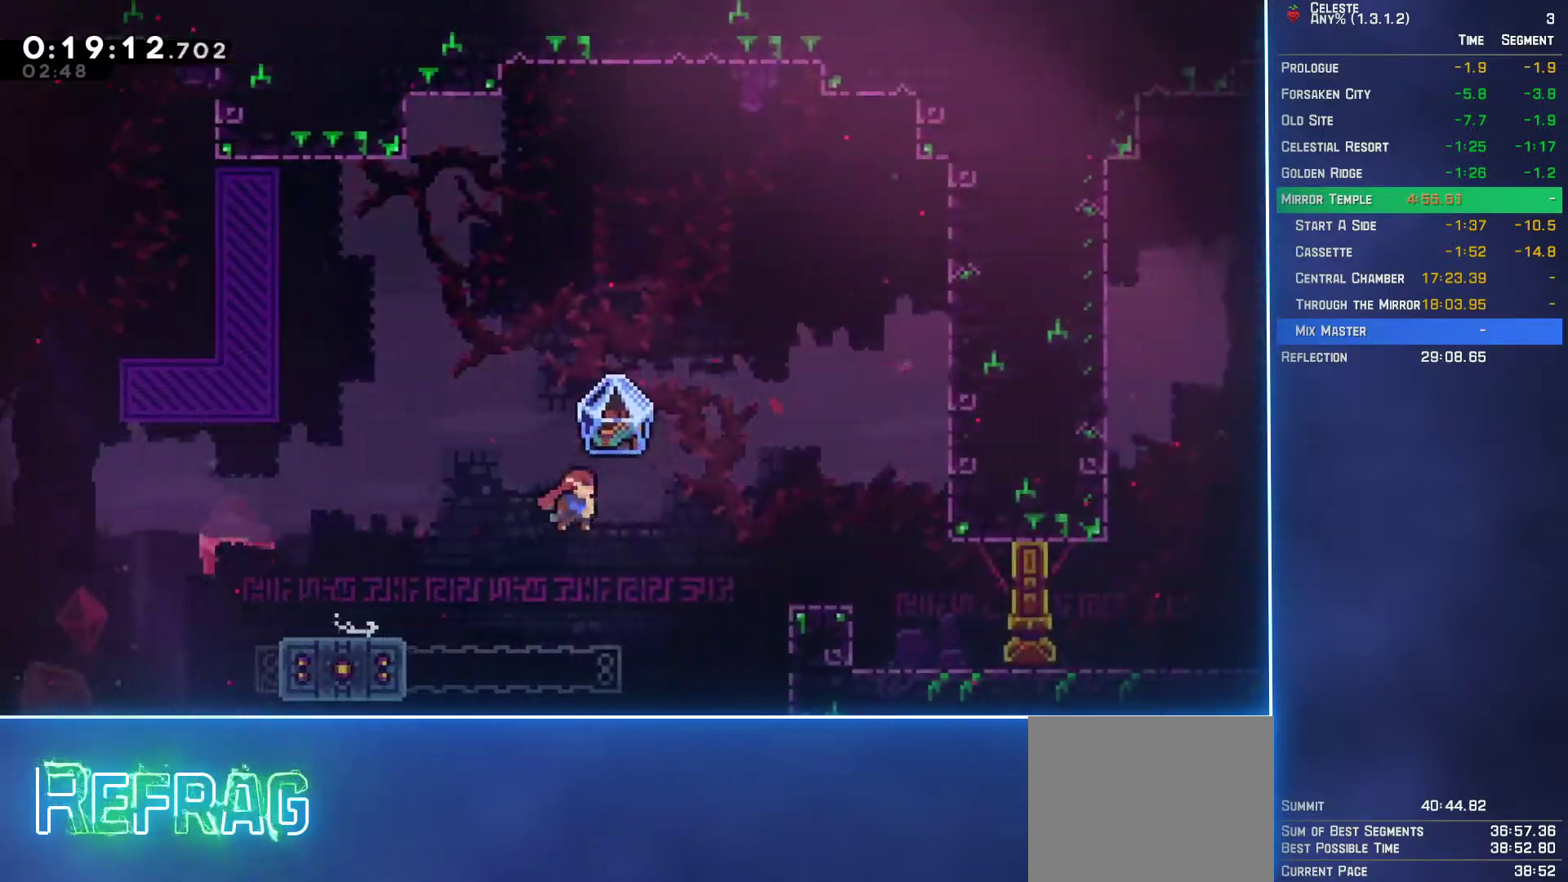
{"buttons": ["A", "DPAD_DOWN", "DPAD_RIGHT"], "left_stick": "center", "events": [[100, "DPAD_DOWN", "down"], [433, "B", "down"], [483, "A", "down"], [500, "B", "up"]]}
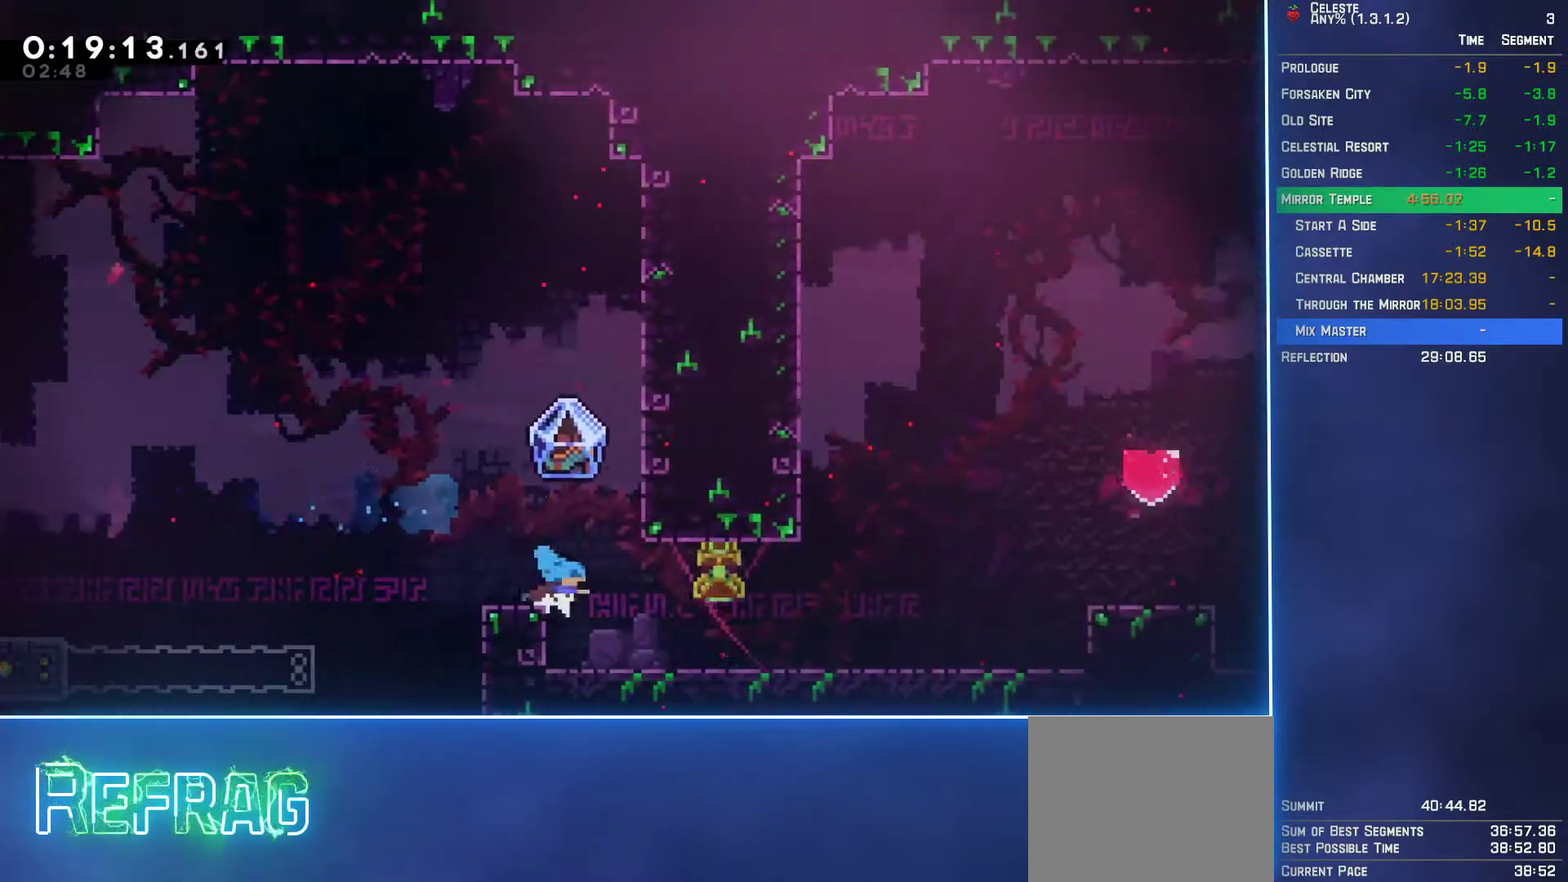
{"buttons": ["B", "DPAD_UP", "DPAD_RIGHT"], "left_stick": "center", "events": [[50, "A", "up"], [250, "DPAD_DOWN", "up"], [283, "DPAD_UP", "down"], [317, "A", "down"], [450, "A", "up"], [483, "B", "down"]]}
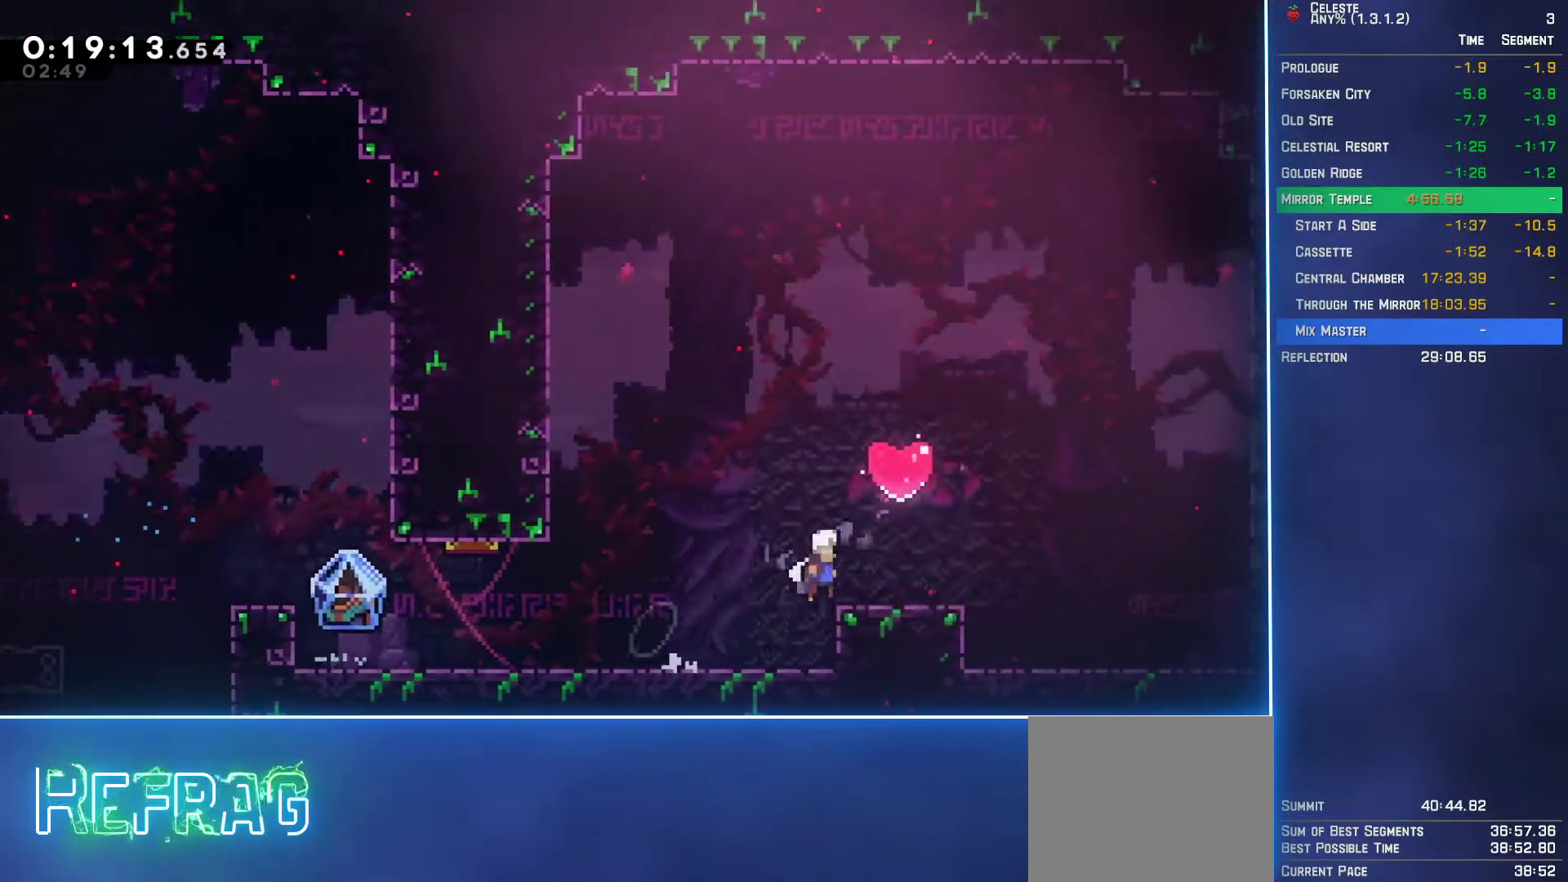
{"buttons": [], "left_stick": "center", "events": [[67, "B", "up"], [383, "DPAD_RIGHT", "up"], [417, "DPAD_UP", "up"]]}
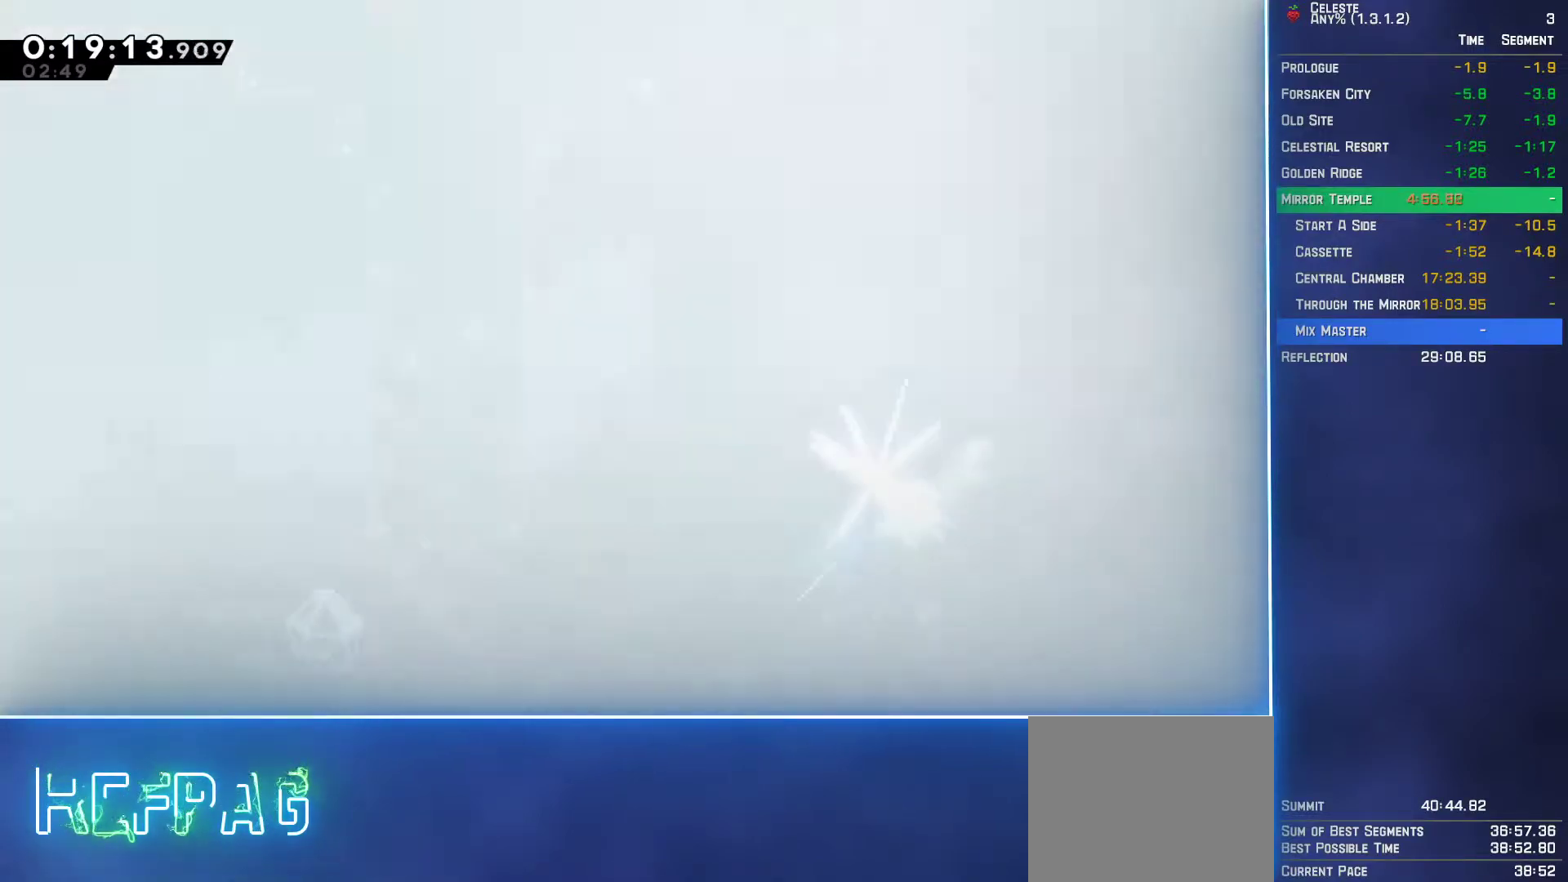
{"buttons": [], "left_stick": "center", "events": []}
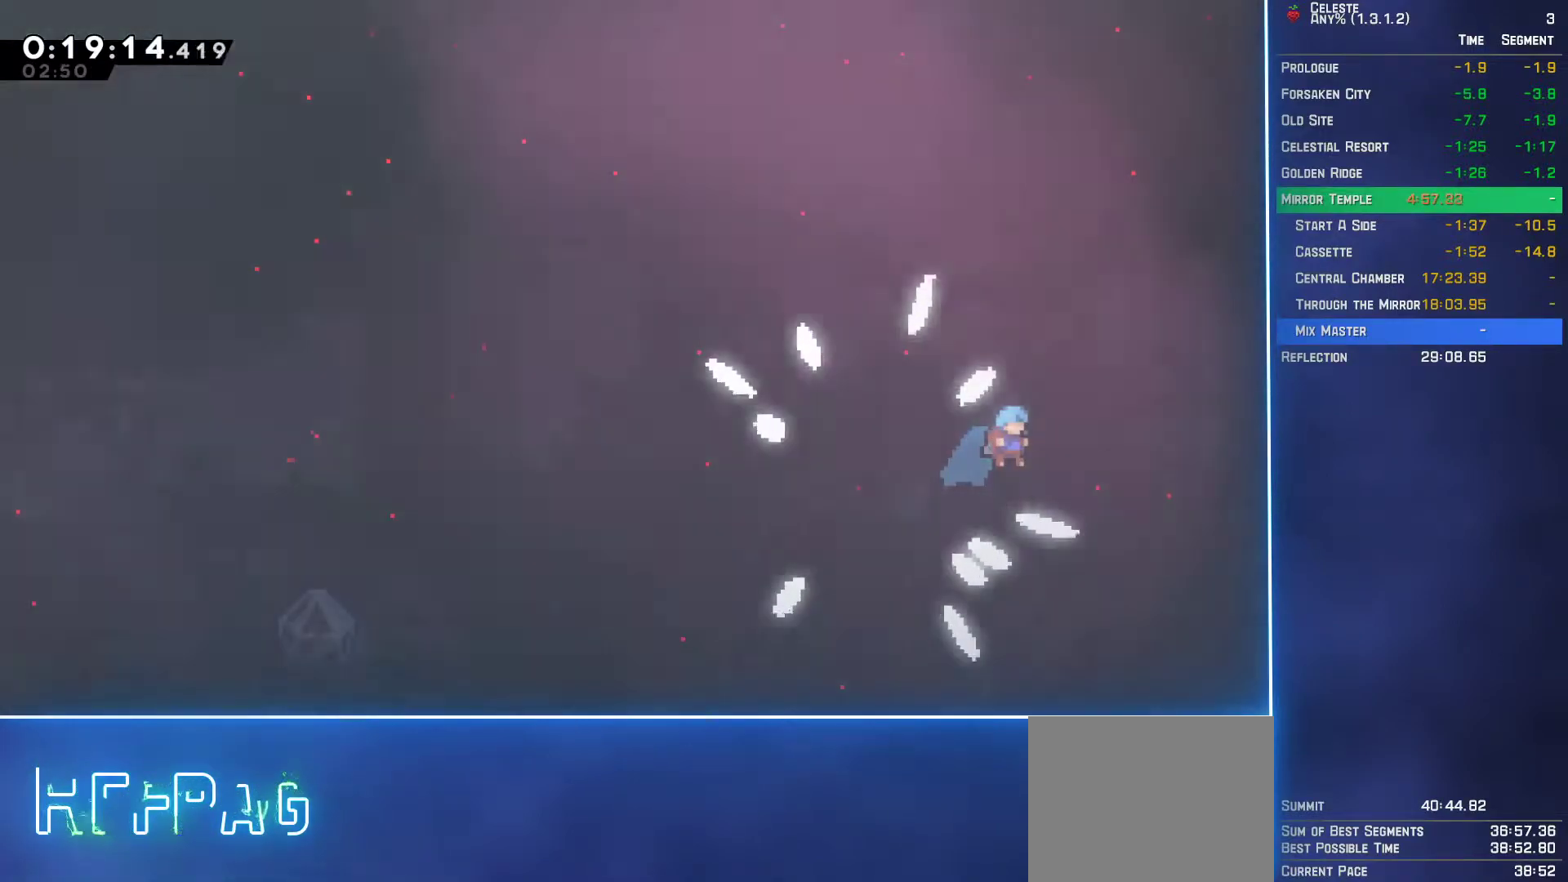
{"buttons": [], "left_stick": "center", "events": []}
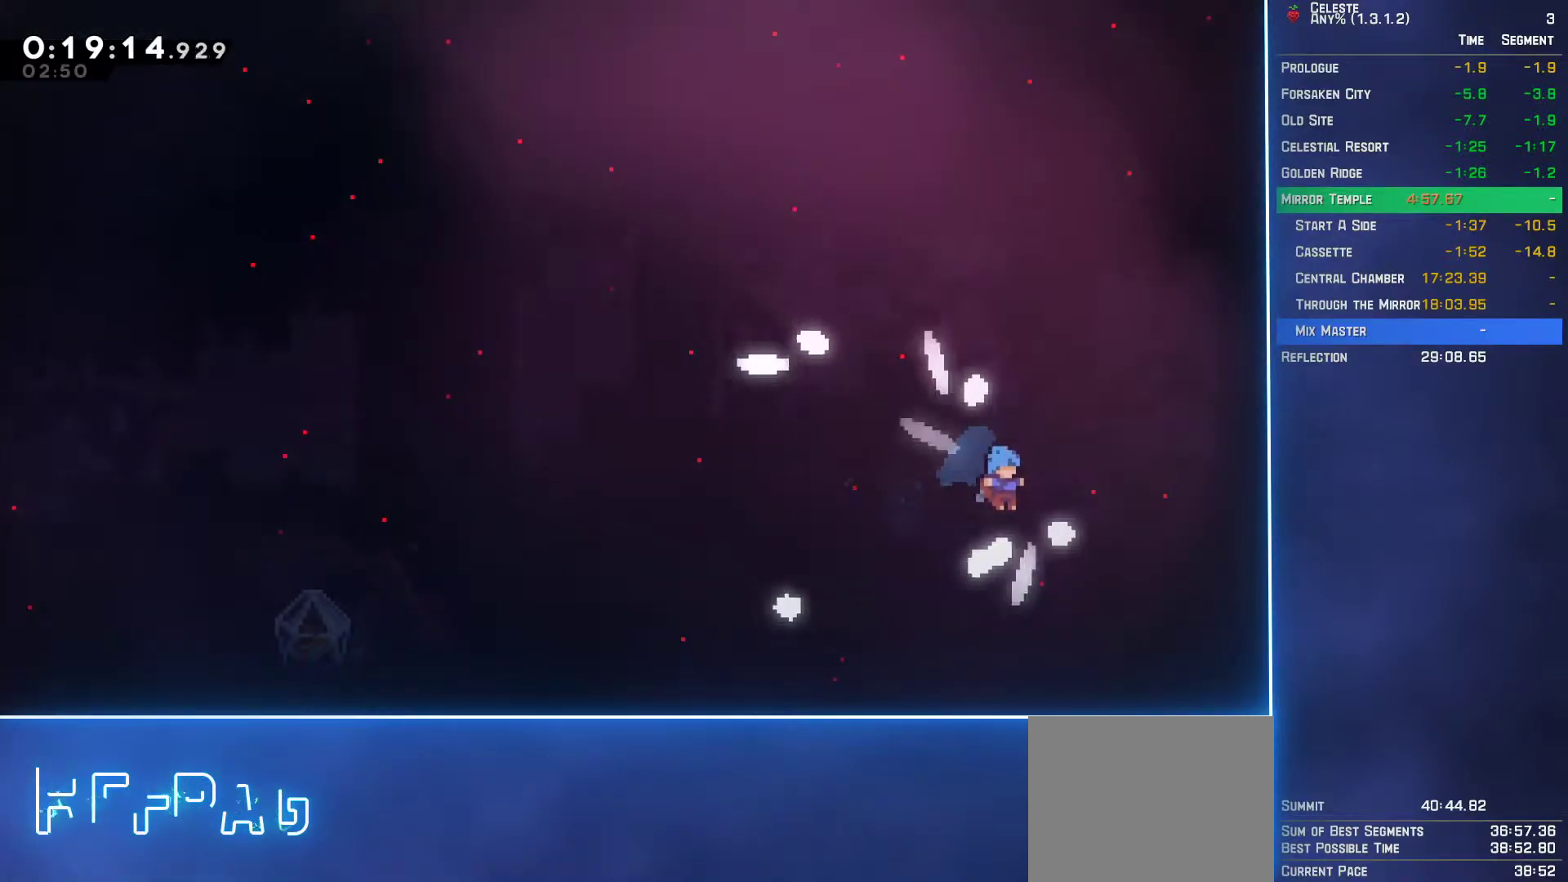
{"buttons": [], "left_stick": "center", "events": []}
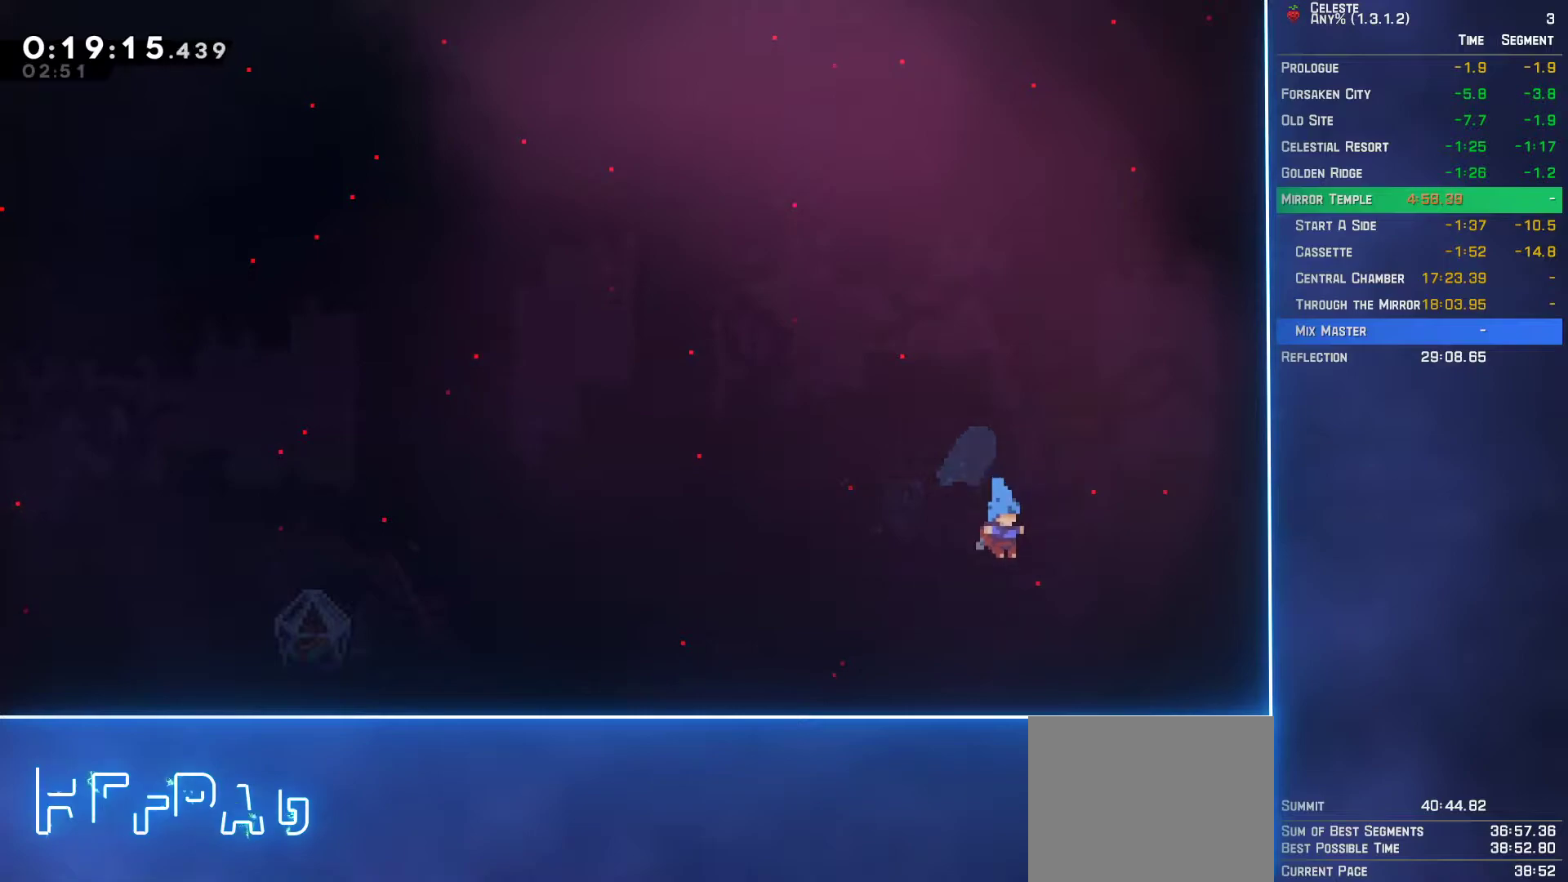
{"buttons": [], "left_stick": "center", "events": []}
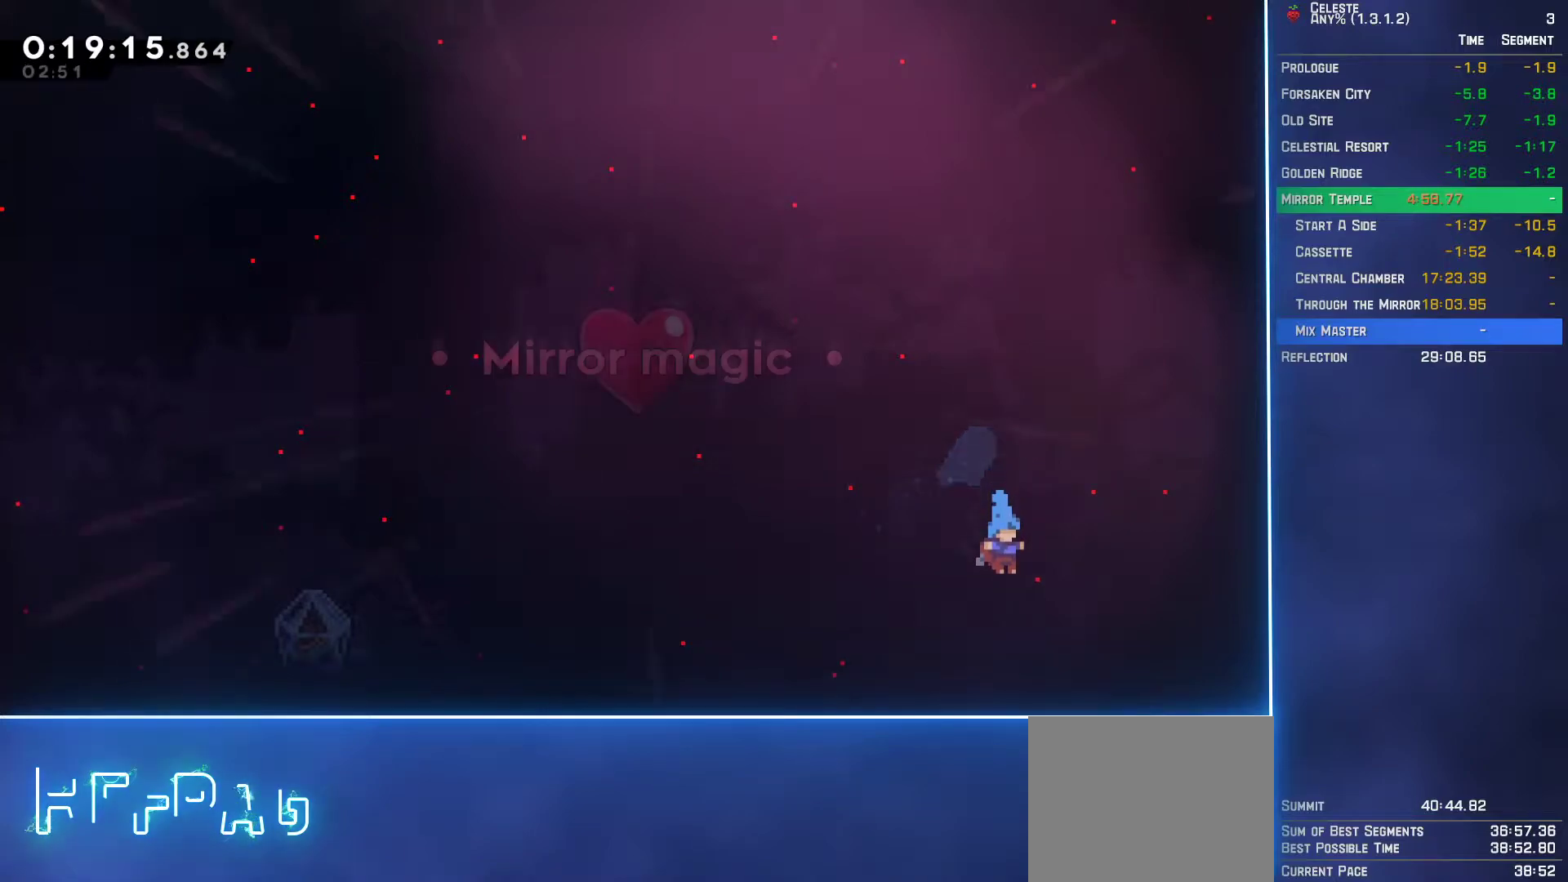
{"buttons": ["A"], "left_stick": "center", "events": [[150, "A", "down"], [233, "A", "up"], [333, "A", "down"], [400, "A", "up"], [483, "A", "down"]]}
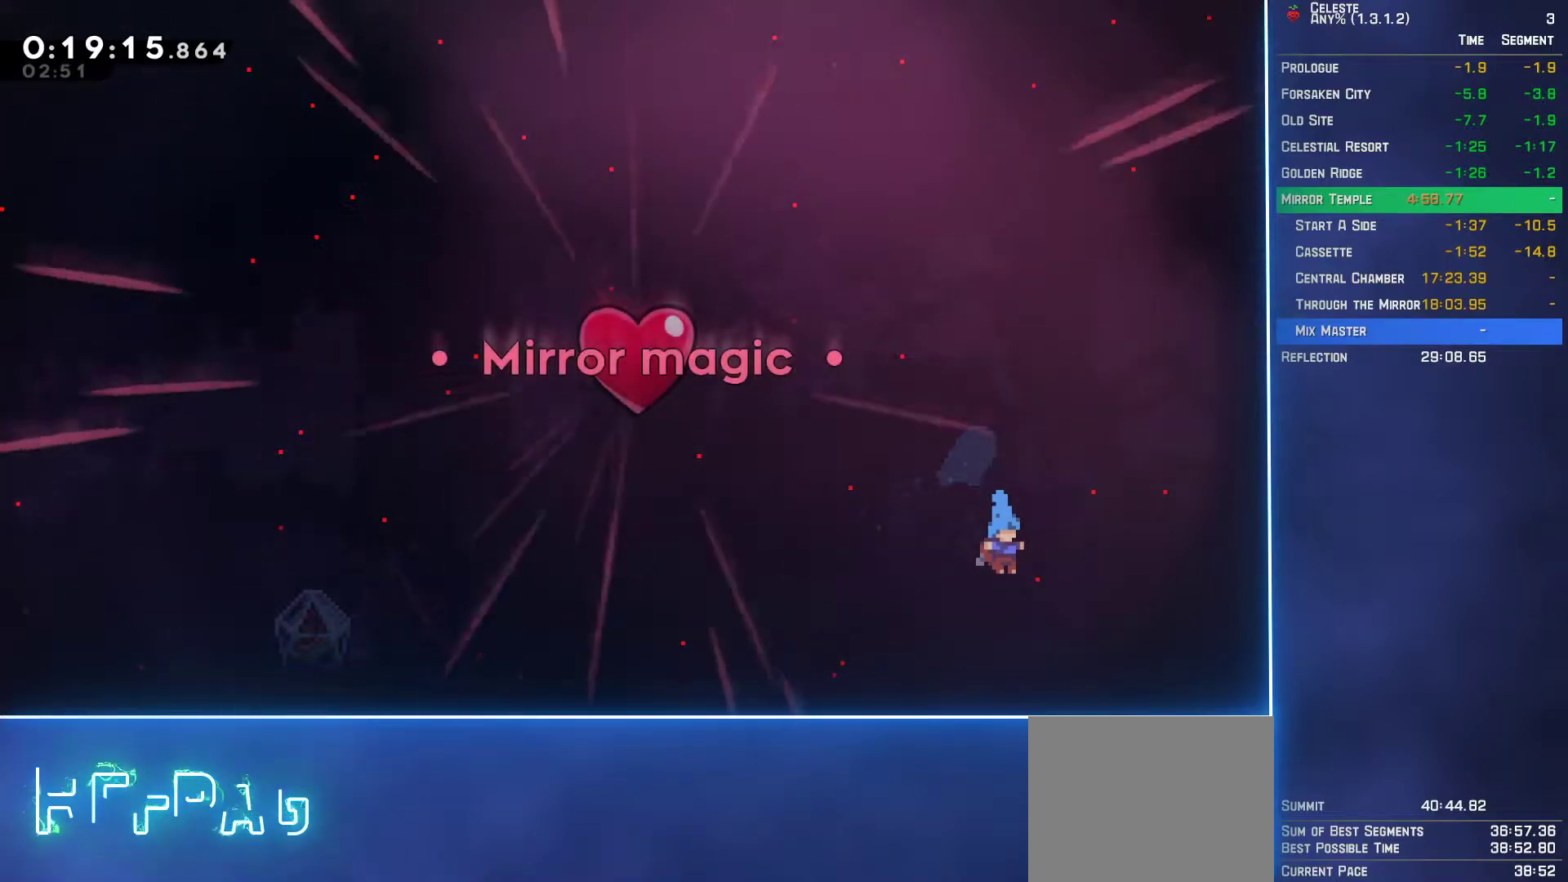
{"buttons": ["A"], "left_stick": "center", "events": [[50, "A", "up"], [133, "A", "down"], [217, "A", "up"], [300, "A", "down"], [383, "A", "up"], [467, "A", "down"]]}
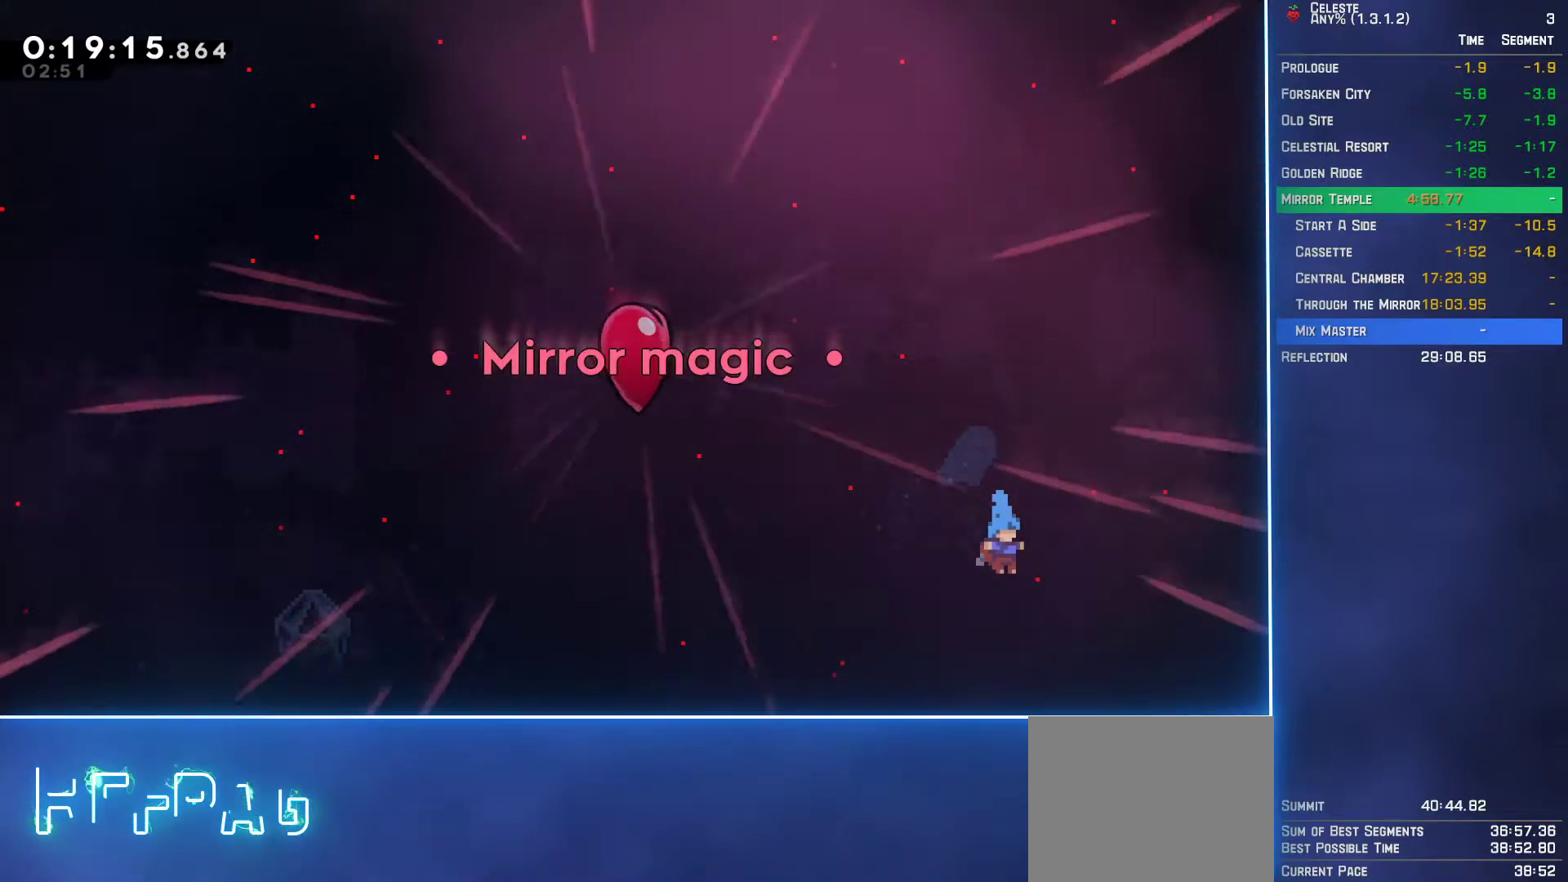
{"buttons": ["A"], "left_stick": "center", "events": [[33, "A", "up"], [117, "A", "down"], [200, "A", "up"], [283, "A", "down"], [367, "A", "up"], [433, "A", "down"]]}
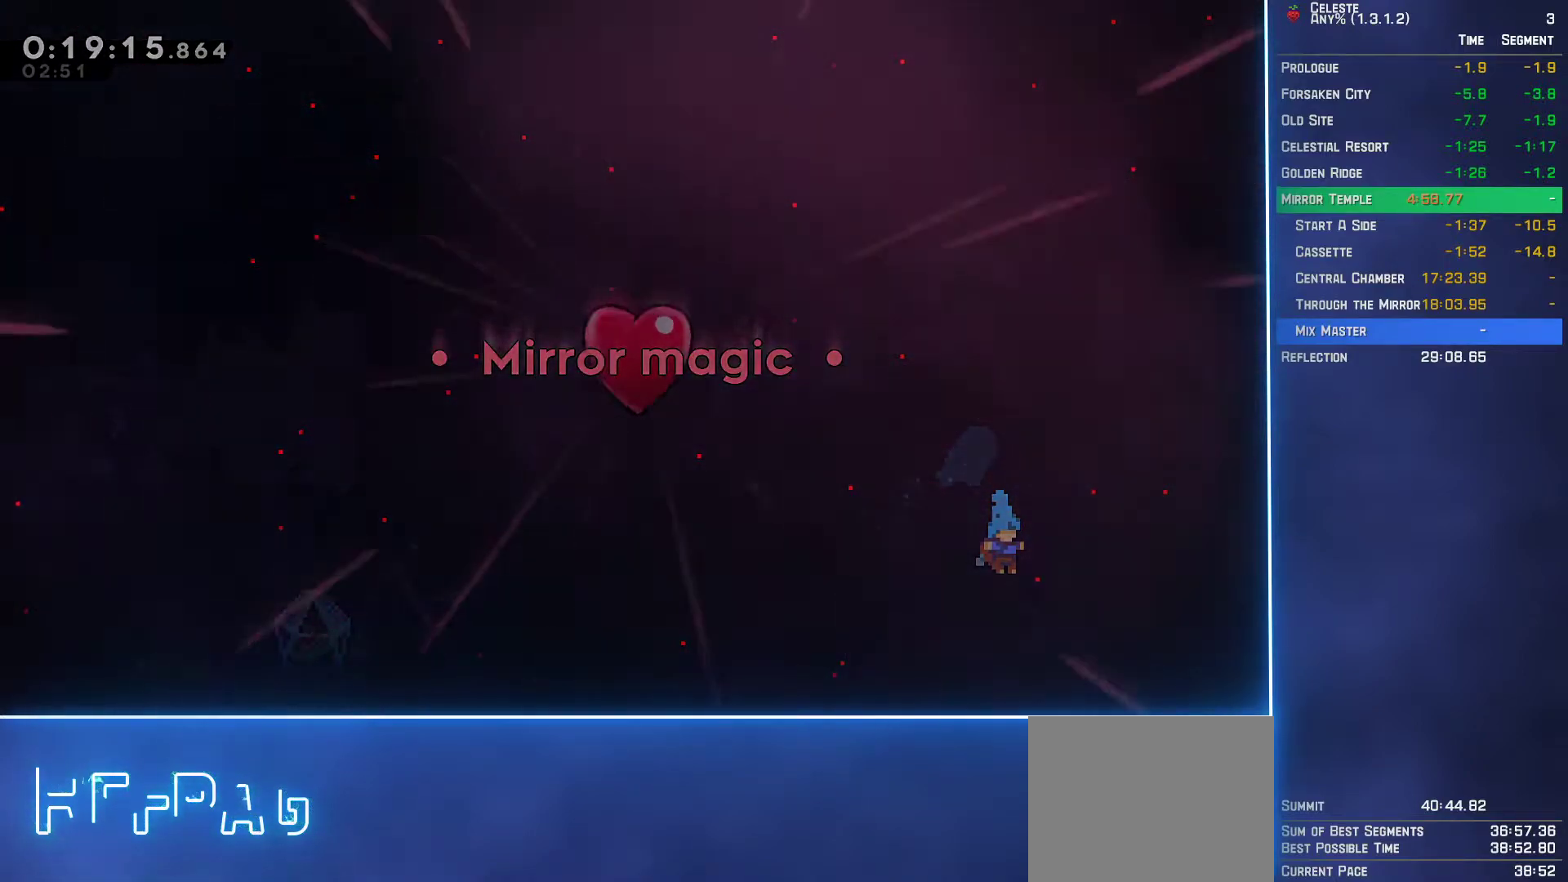
{"buttons": ["A"], "left_stick": "center", "events": [[33, "A", "up"], [100, "A", "down"], [167, "A", "up"], [267, "A", "down"], [350, "A", "up"], [433, "A", "down"]]}
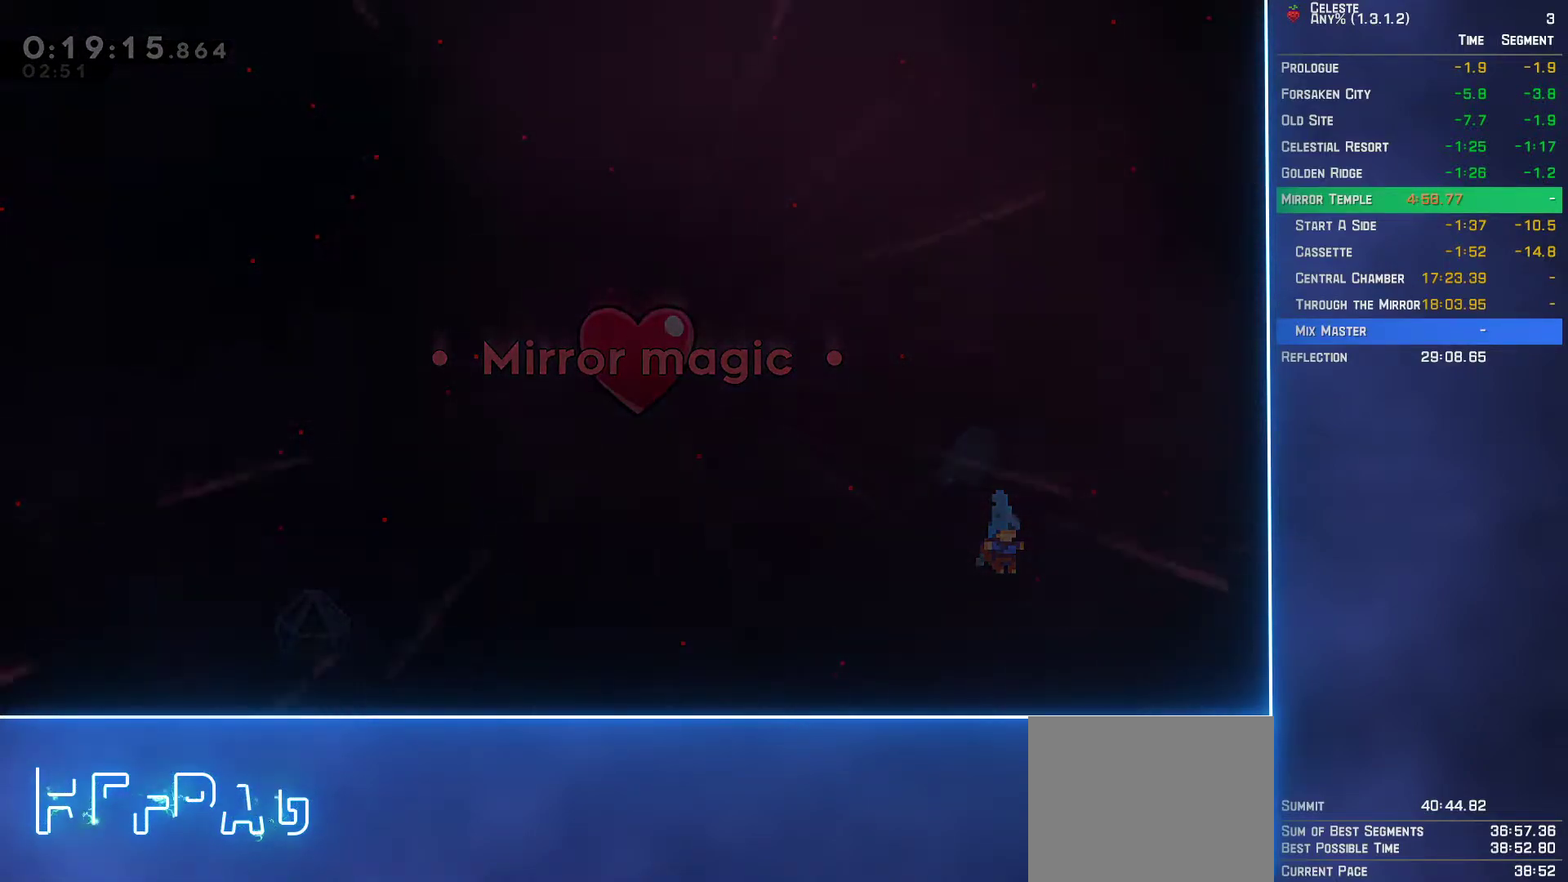
{"buttons": ["A"], "left_stick": "center", "events": [[17, "A", "up"], [117, "A", "down"], [200, "A", "up"], [267, "A", "down"], [367, "A", "up"], [450, "A", "down"]]}
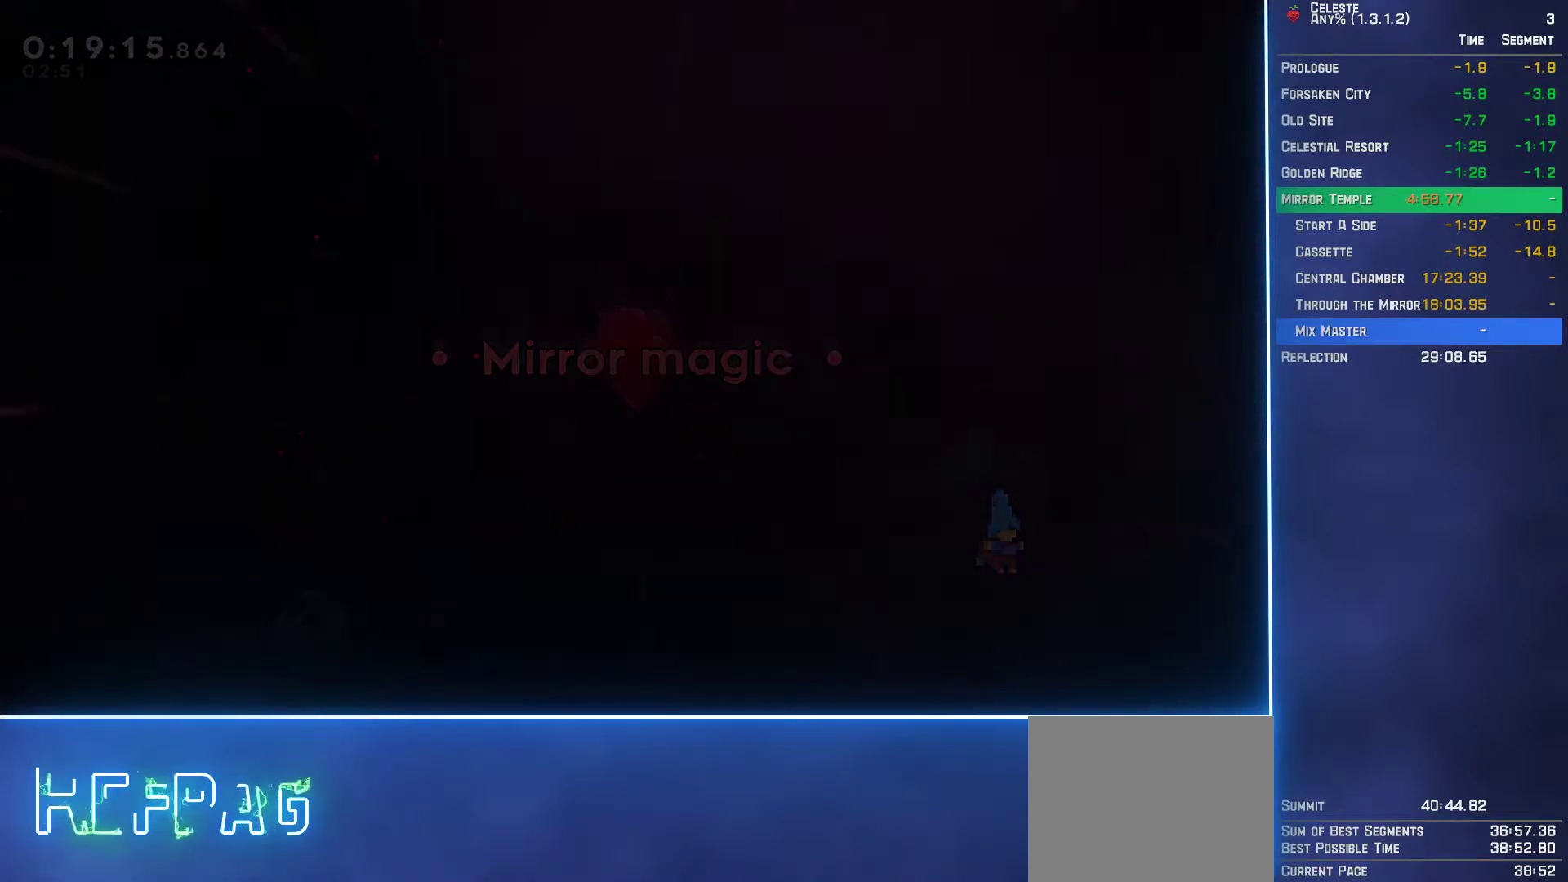
{"buttons": [], "left_stick": "center", "events": [[50, "A", "up"], [133, "A", "down"], [217, "A", "up"]]}